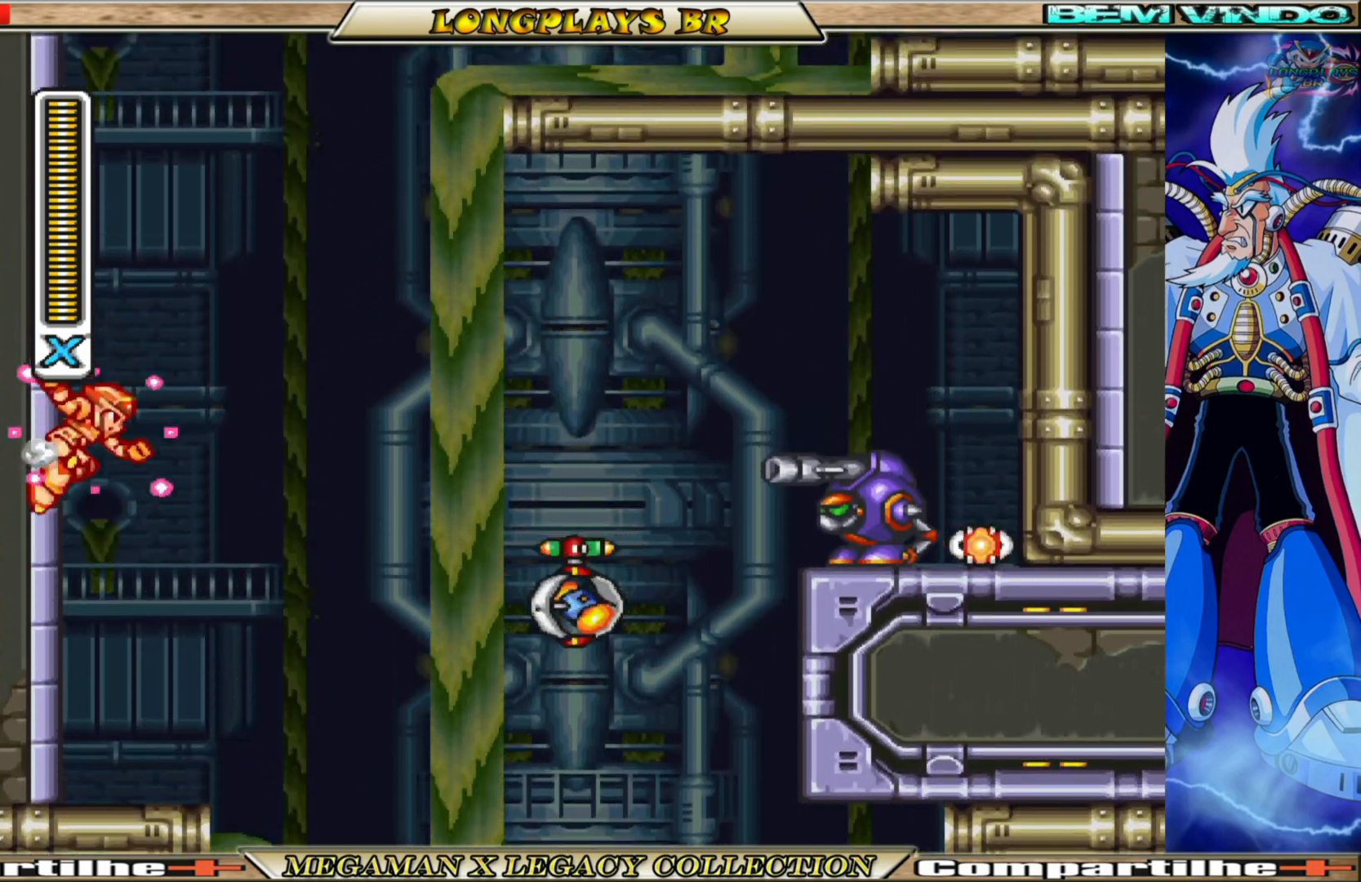
Gameplay with a controller (Xbox layout); each line is a JSON object with the inputs held at the frame after it. "events" lists button and stick changes between this image and that frame as [ms after this image, input, new state], when the widget could be followed in between. Not read: L3 R3.
{"buttons": ["A", "DPAD_LEFT"], "left_stick": "center", "right_stick": "center", "events": [[17, "X", "up"], [117, "X", "down"], [200, "X", "up"], [250, "X", "down"], [367, "X", "up"], [467, "A", "down"]]}
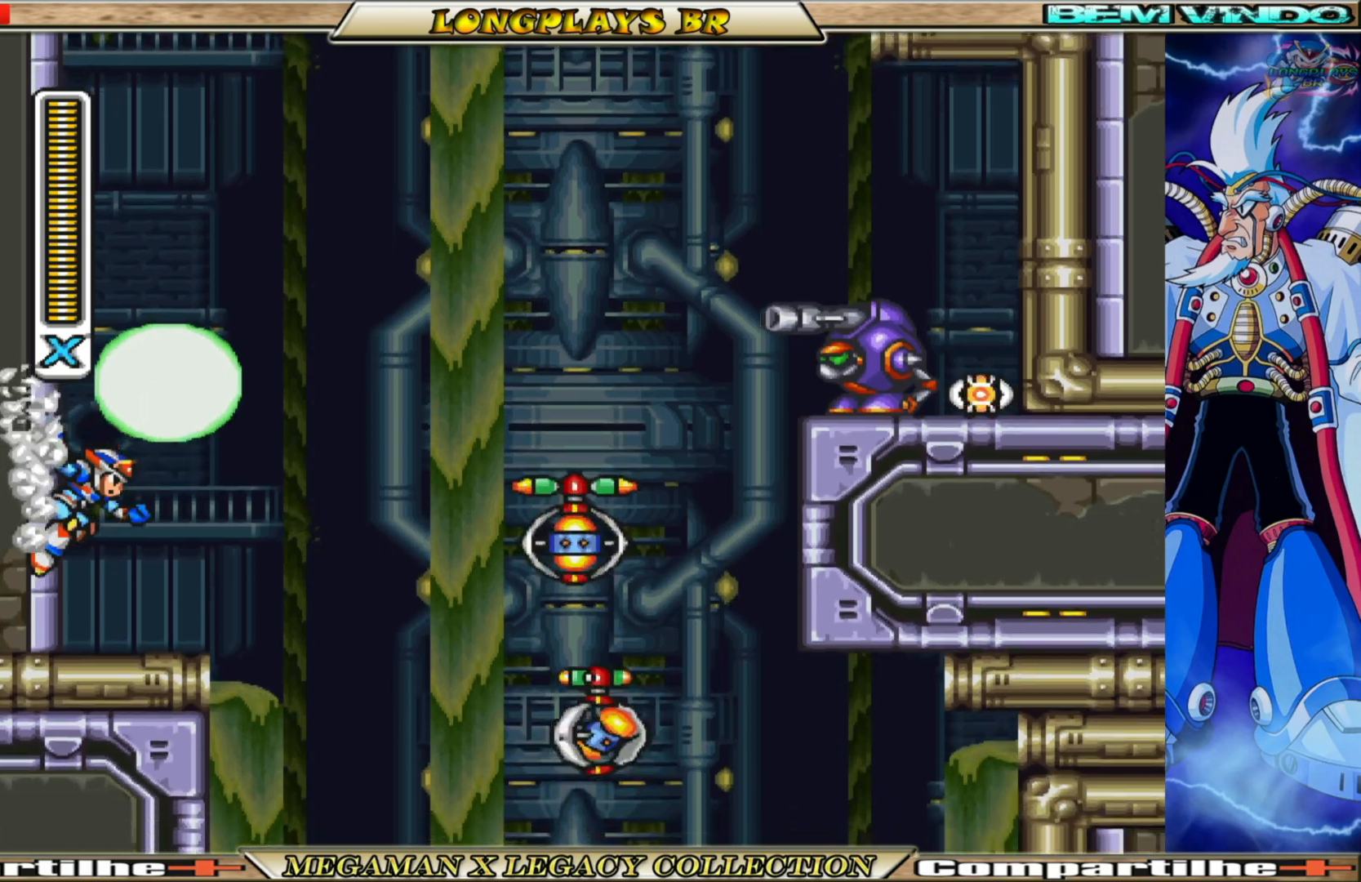
{"buttons": ["A", "DPAD_LEFT"], "left_stick": "center", "right_stick": "center", "events": [[200, "A", "up"], [367, "A", "down"]]}
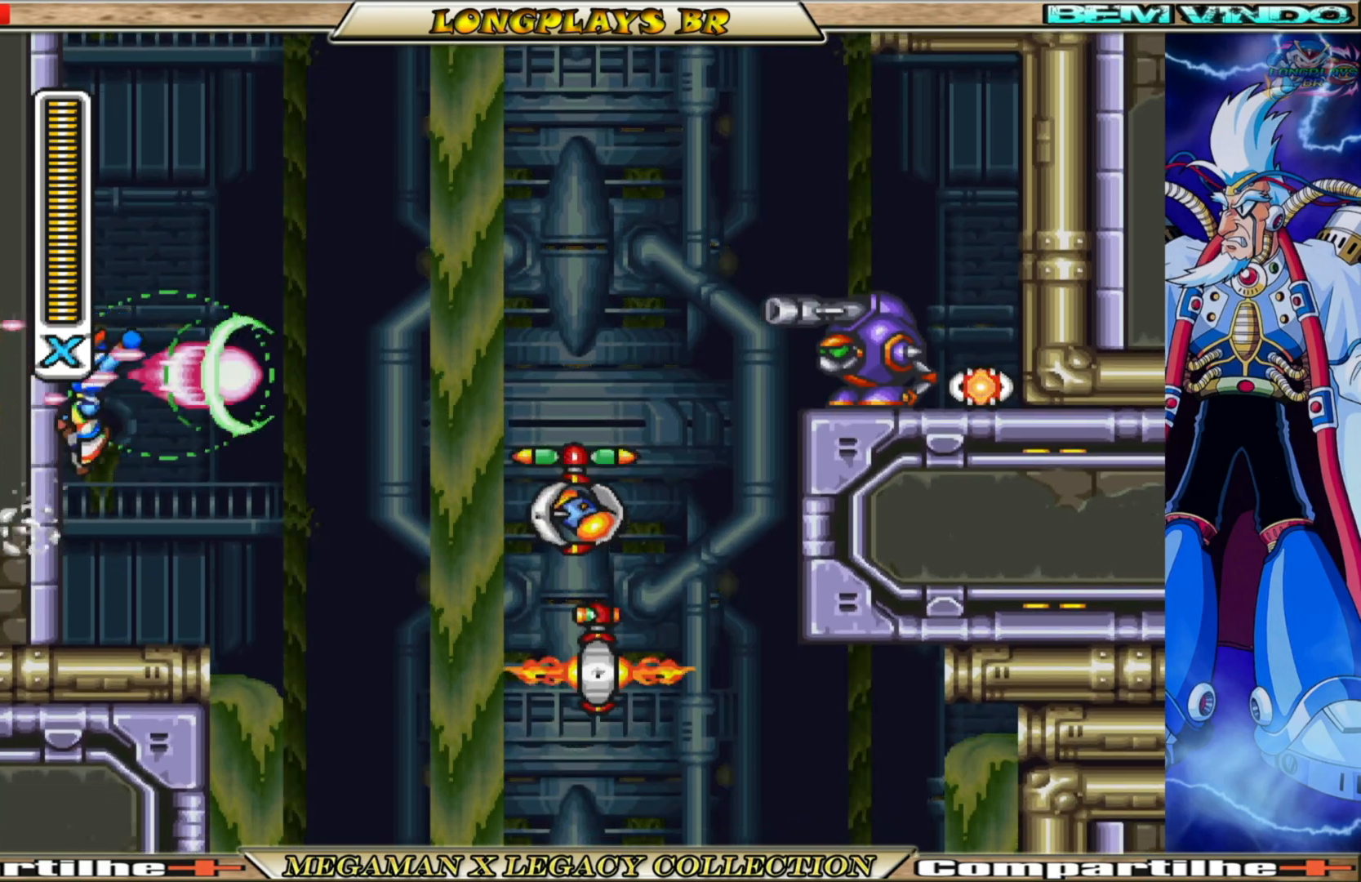
{"buttons": ["DPAD_LEFT"], "left_stick": "center", "right_stick": "center", "events": [[100, "A", "up"], [233, "A", "down"], [450, "A", "up"]]}
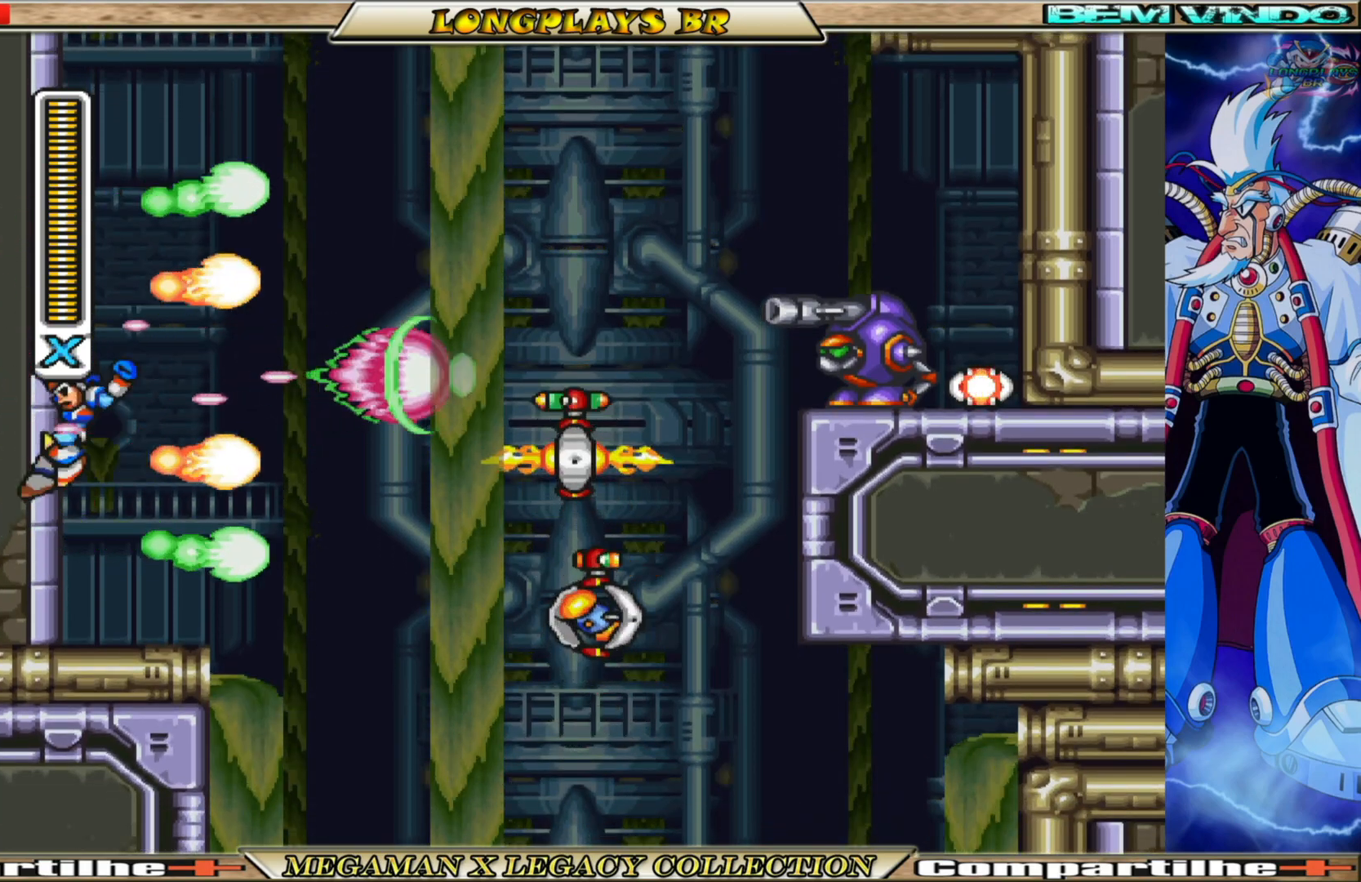
{"buttons": ["DPAD_LEFT"], "left_stick": "center", "right_stick": "center", "events": [[17, "A", "down"], [217, "A", "up"], [317, "A", "down"], [467, "A", "up"]]}
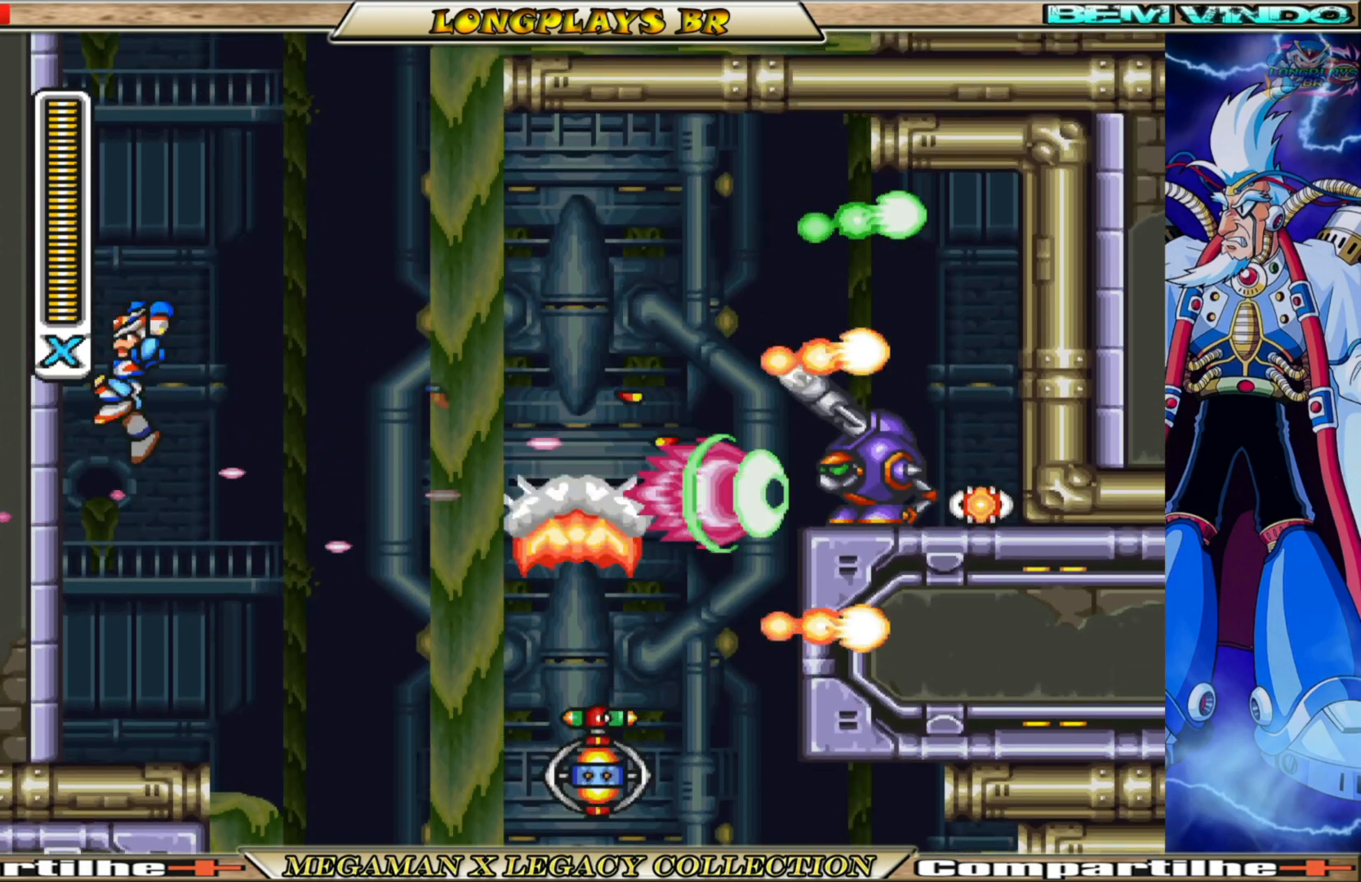
{"buttons": ["A", "DPAD_LEFT"], "left_stick": "center", "right_stick": "center", "events": [[17, "A", "down"], [183, "A", "up"], [250, "A", "down"], [383, "A", "up"], [433, "A", "down"]]}
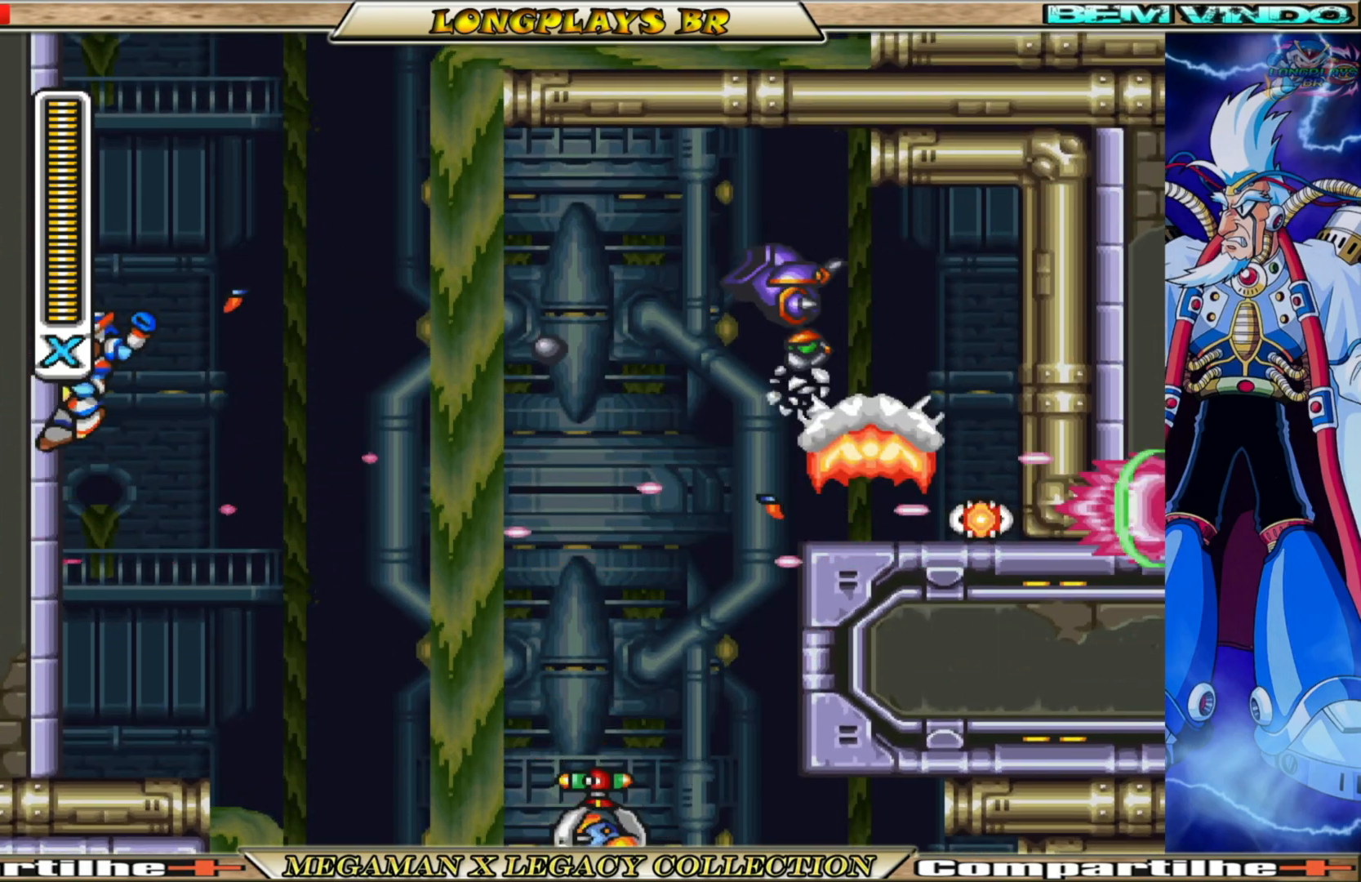
{"buttons": ["A", "B", "DPAD_LEFT"], "left_stick": "center", "right_stick": "center", "events": [[317, "A", "up"], [467, "B", "down"], [483, "A", "down"]]}
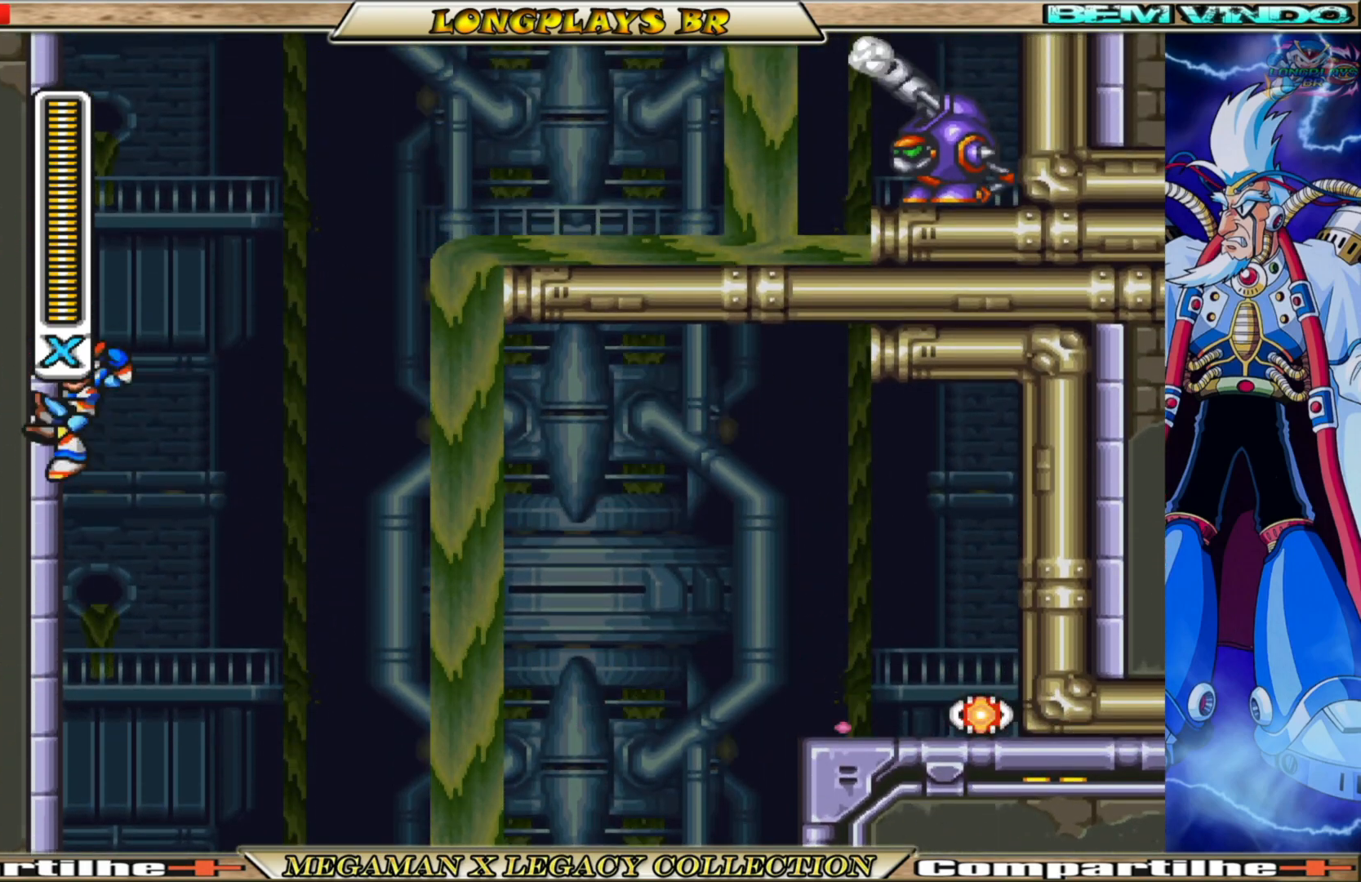
{"buttons": ["A", "B", "DPAD_LEFT"], "left_stick": "center", "right_stick": "center", "events": [[333, "A", "up"], [367, "B", "up"], [500, "A", "down"], [500, "B", "down"]]}
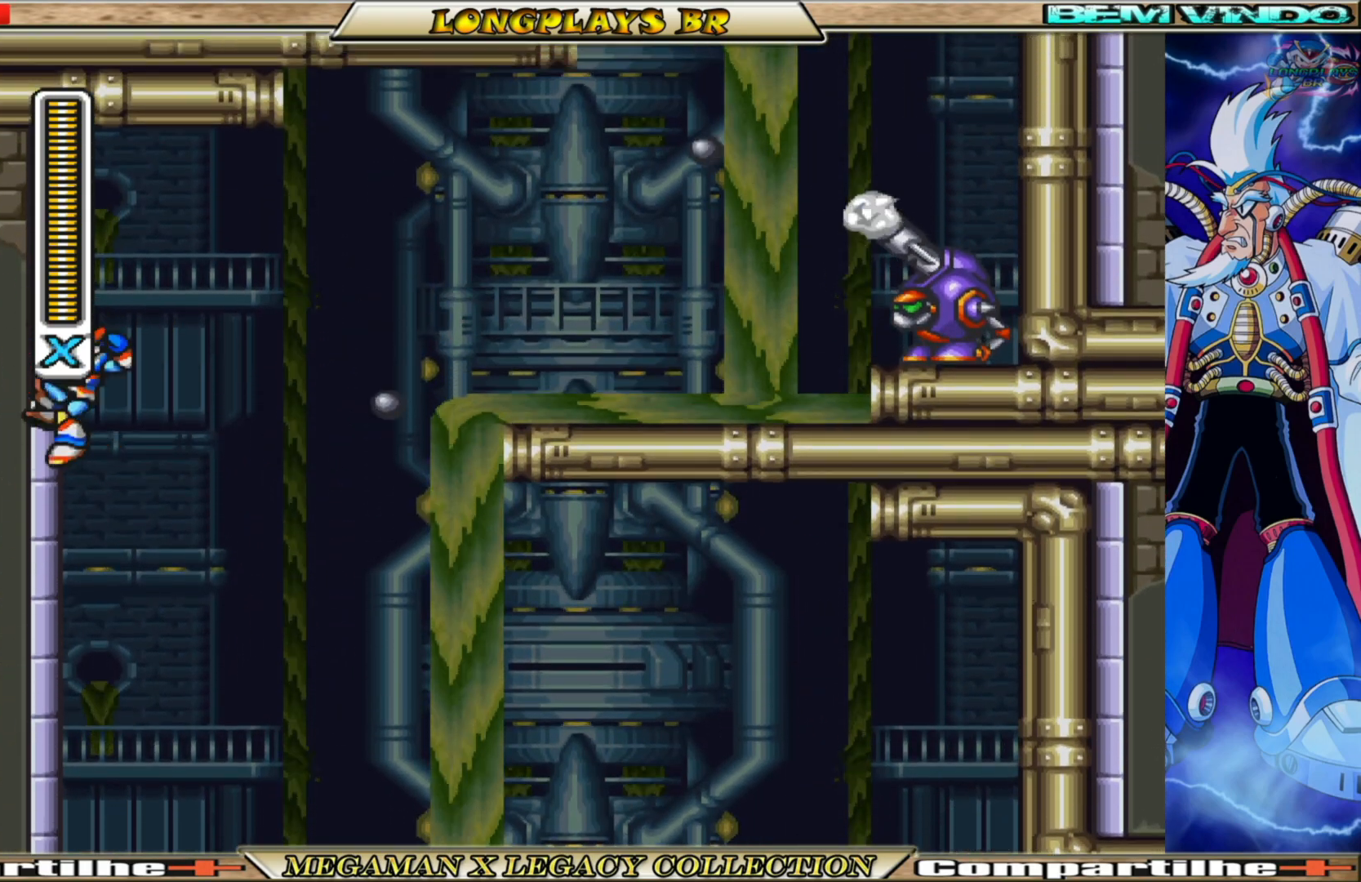
{"buttons": ["DPAD_LEFT"], "left_stick": "center", "right_stick": "center", "events": [[183, "B", "up"], [200, "A", "up"], [367, "X", "down"], [433, "X", "up"]]}
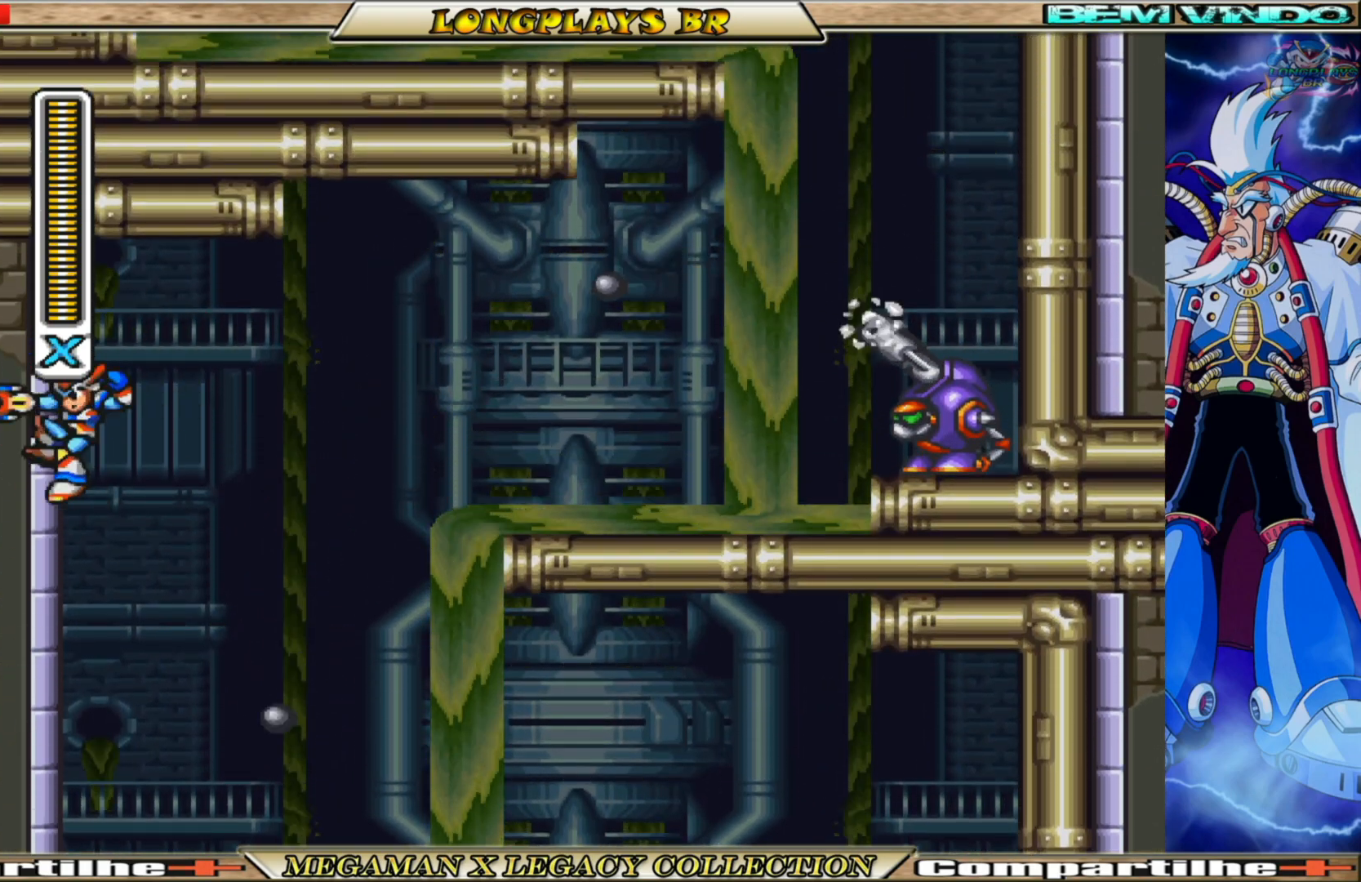
{"buttons": ["A", "B", "DPAD_LEFT"], "left_stick": "center", "right_stick": "center", "events": [[33, "X", "down"], [117, "X", "up"], [200, "X", "down"], [300, "X", "up"], [400, "A", "down"], [417, "B", "down"]]}
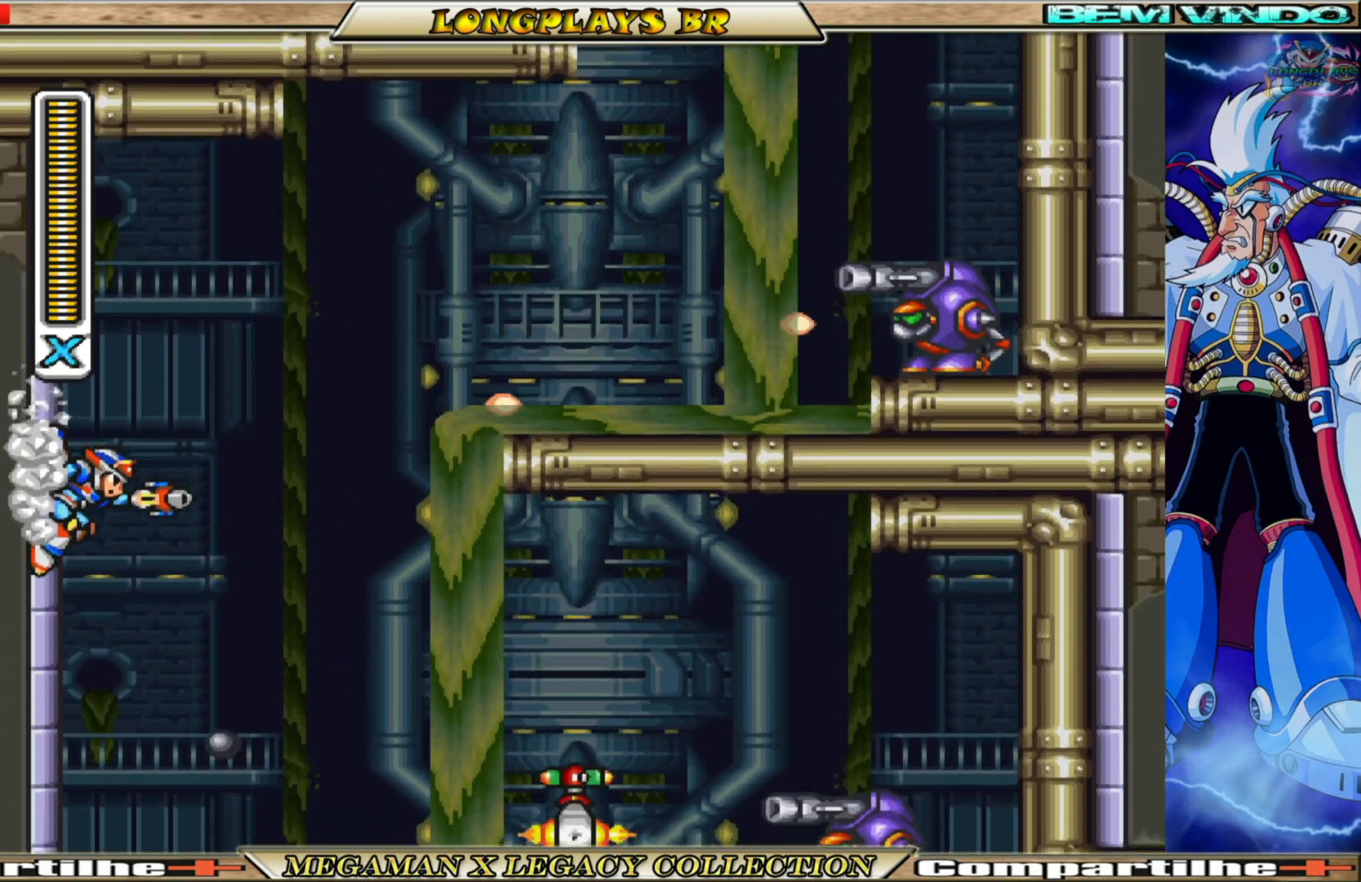
{"buttons": ["DPAD_LEFT"], "left_stick": "center", "right_stick": "center", "events": [[167, "A", "up"], [167, "B", "up"], [250, "X", "down"], [350, "X", "up"], [433, "X", "down"], [500, "X", "up"]]}
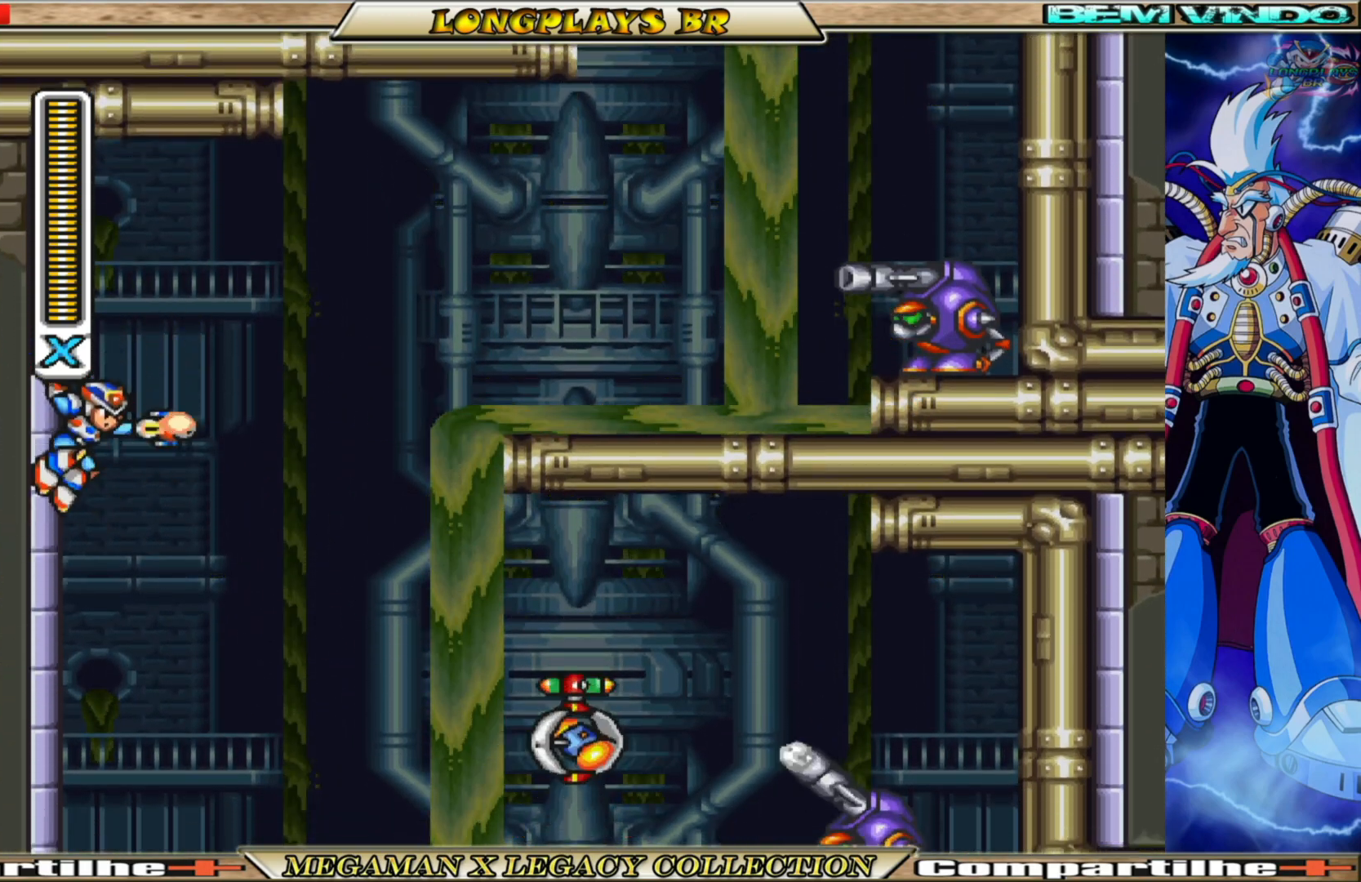
{"buttons": ["A", "B", "DPAD_LEFT"], "left_stick": "center", "right_stick": "center", "events": [[83, "X", "down"], [217, "B", "down"], [233, "A", "down"], [233, "X", "up"]]}
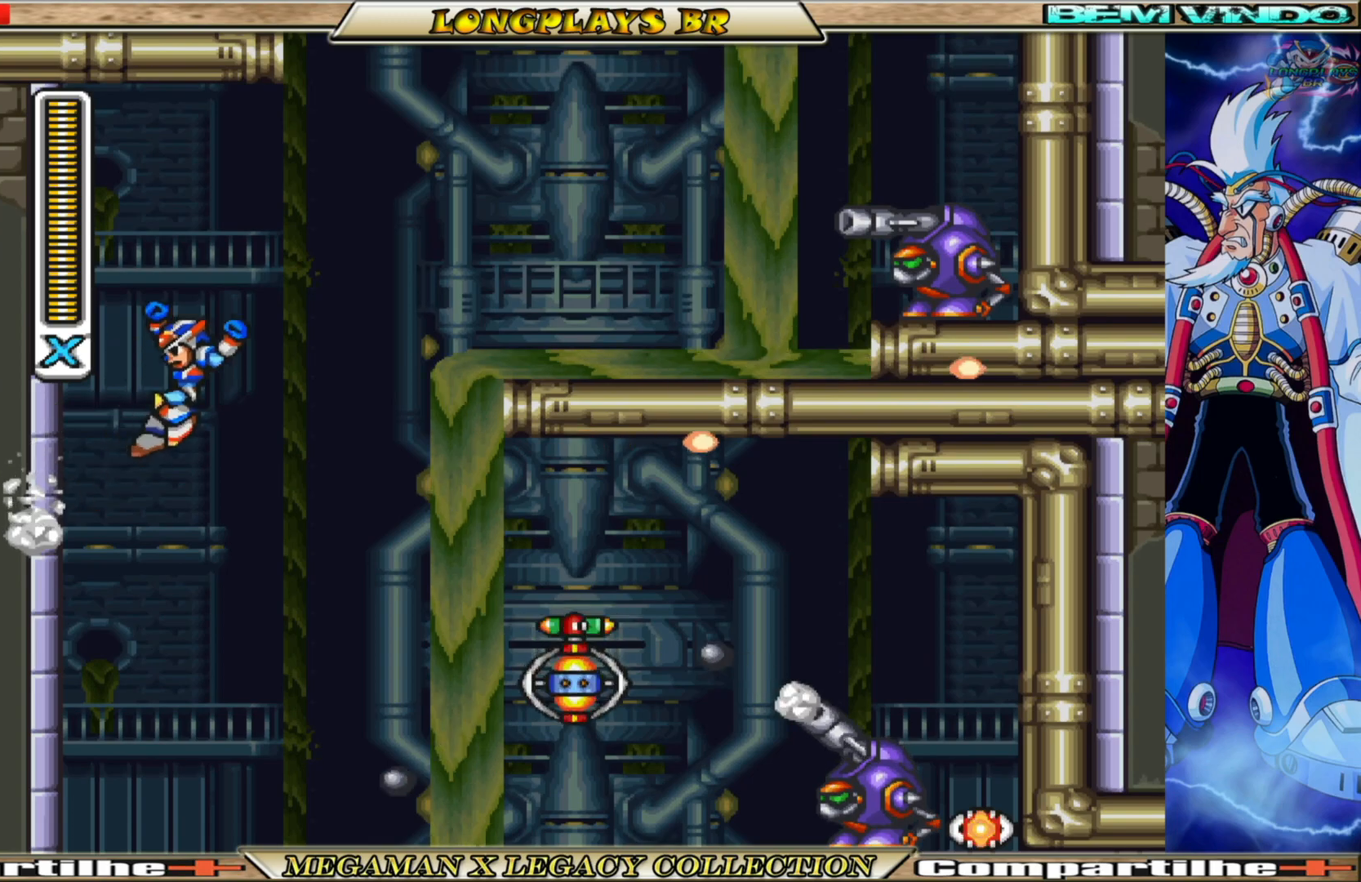
{"buttons": ["X", "DPAD_LEFT"], "left_stick": "center", "right_stick": "center", "events": [[150, "A", "up"], [200, "B", "up"], [283, "X", "down"], [383, "X", "up"], [433, "X", "down"]]}
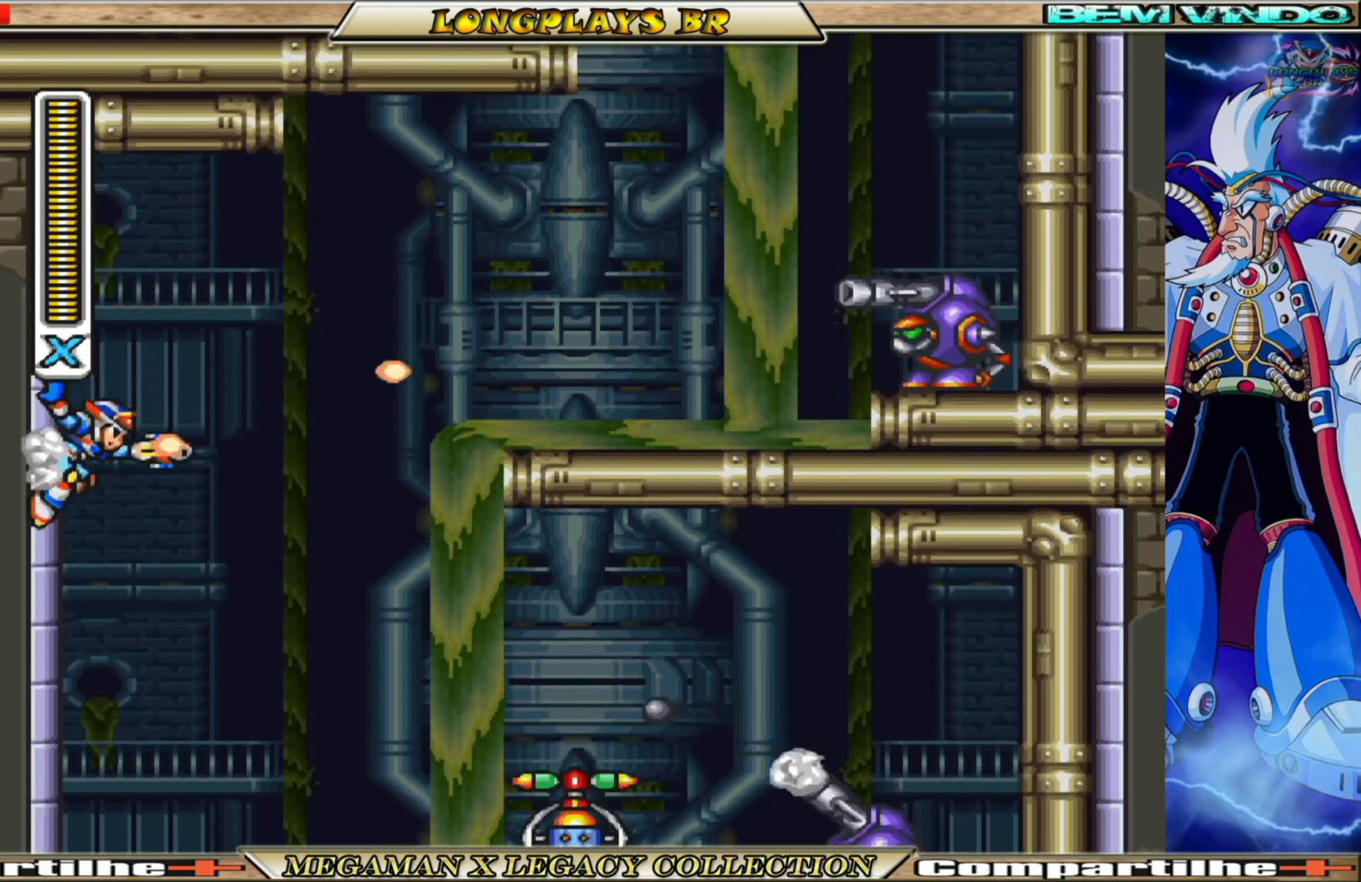
{"buttons": ["A", "B", "DPAD_LEFT"], "left_stick": "center", "right_stick": "center", "events": [[33, "X", "up"], [150, "A", "down"], [150, "B", "down"]]}
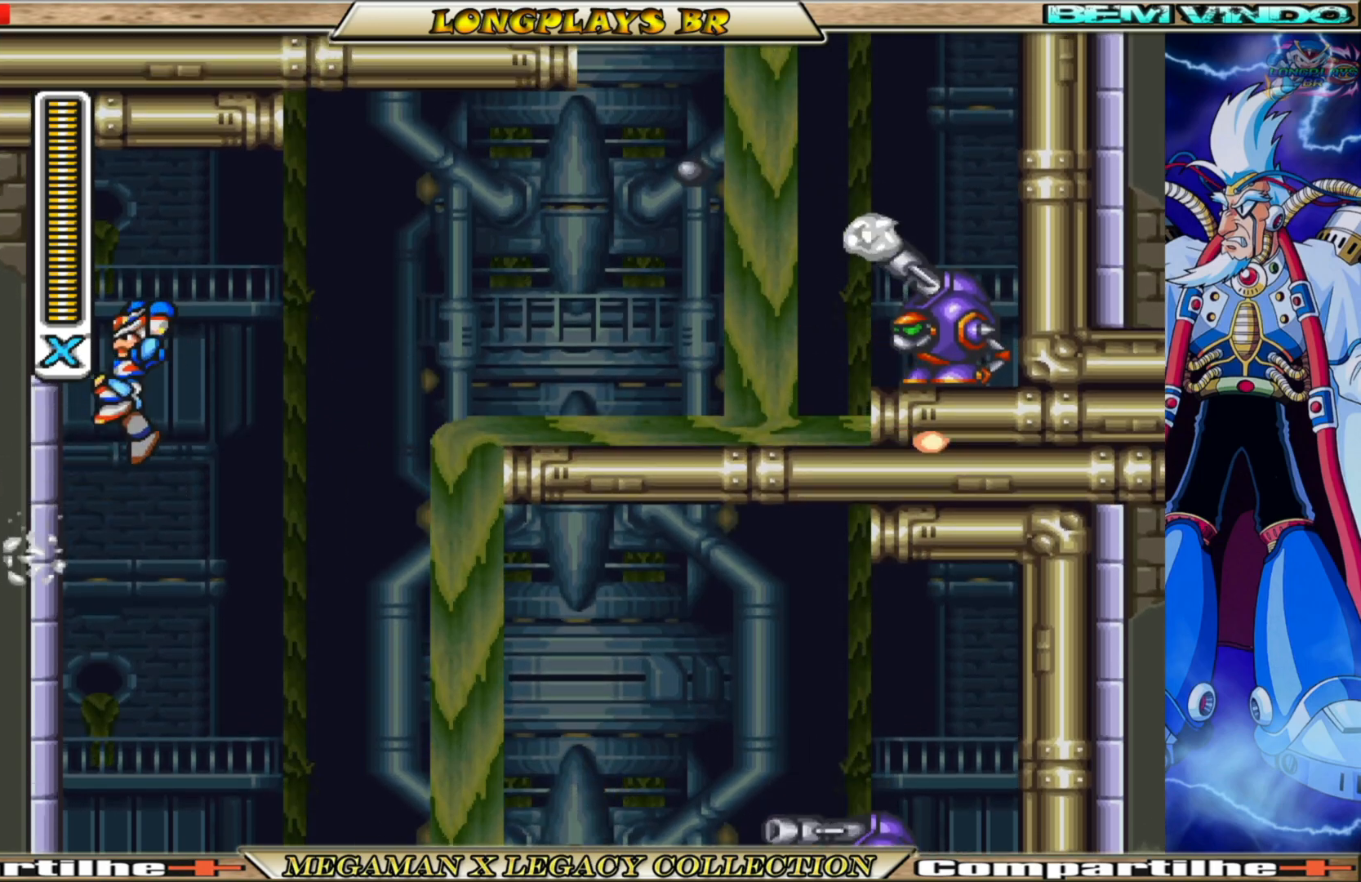
{"buttons": ["DPAD_LEFT"], "left_stick": "center", "right_stick": "center", "events": [[50, "A", "up"], [67, "B", "up"], [100, "X", "down"], [217, "X", "up"], [300, "X", "down"], [433, "X", "up"]]}
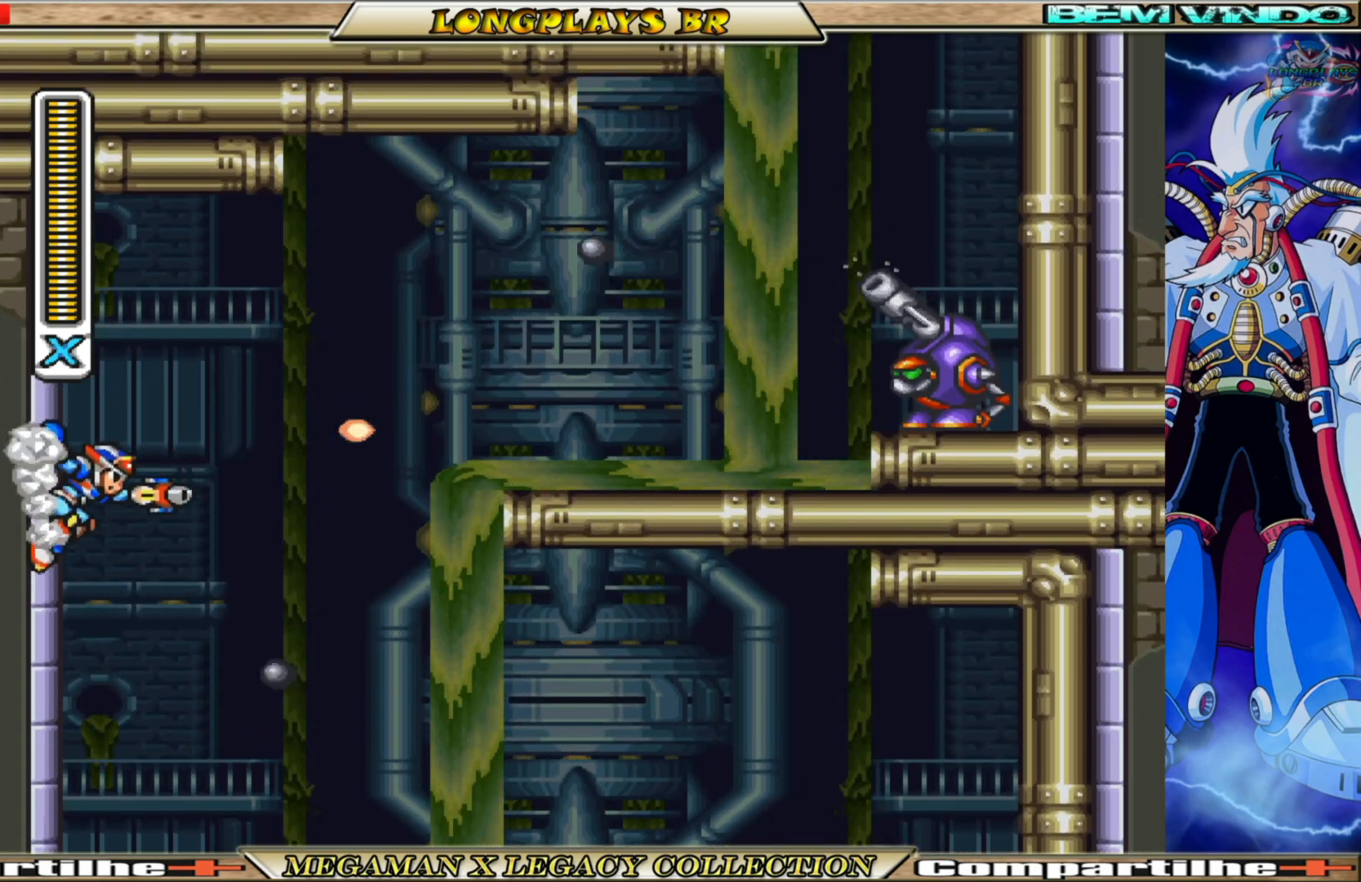
{"buttons": ["DPAD_LEFT"], "left_stick": "center", "right_stick": "center", "events": [[33, "B", "down"], [50, "A", "down"], [417, "A", "up"], [450, "B", "up"]]}
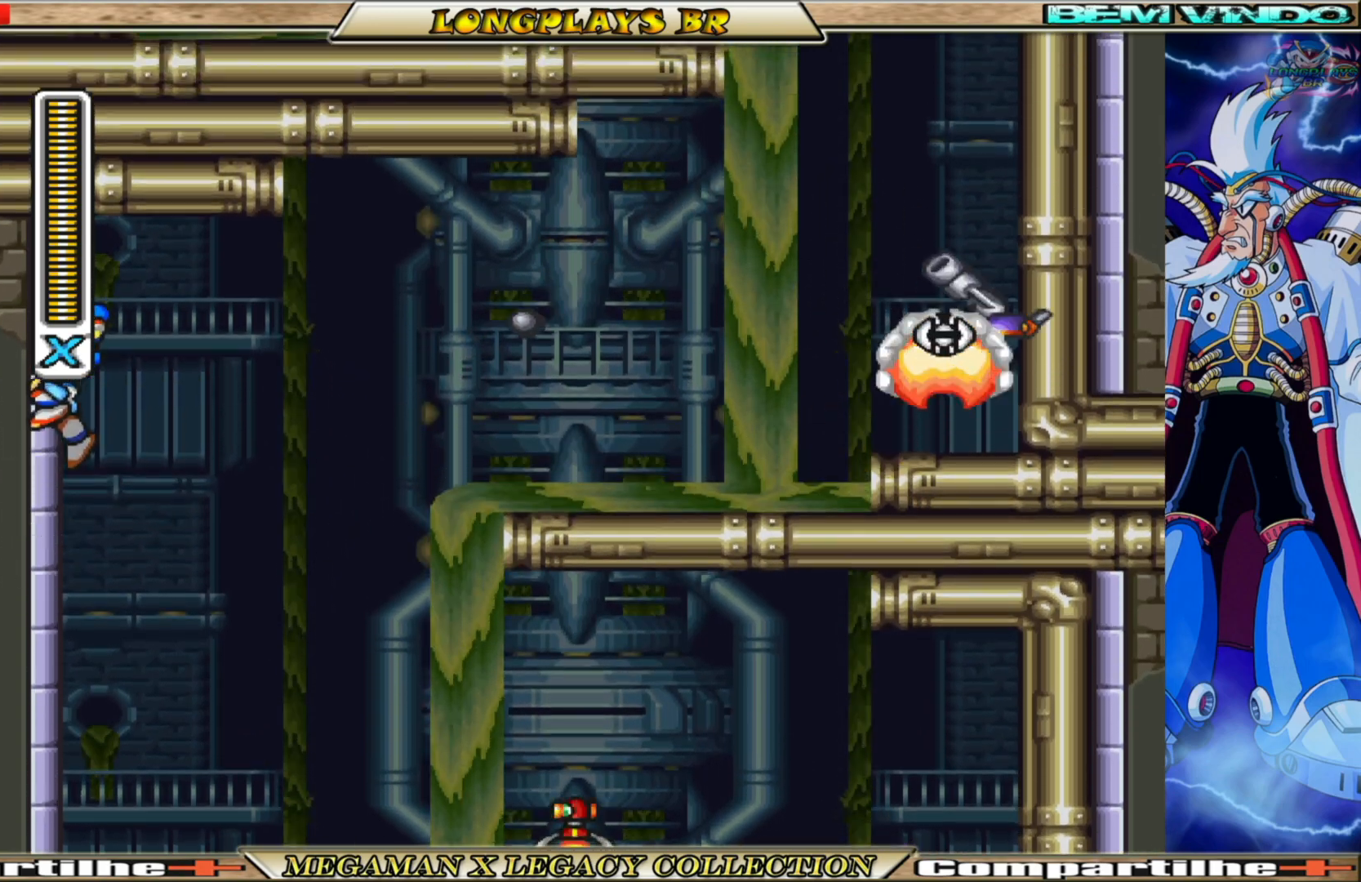
{"buttons": ["A"], "left_stick": "center", "right_stick": "center", "events": [[383, "A", "down"], [483, "DPAD_LEFT", "up"]]}
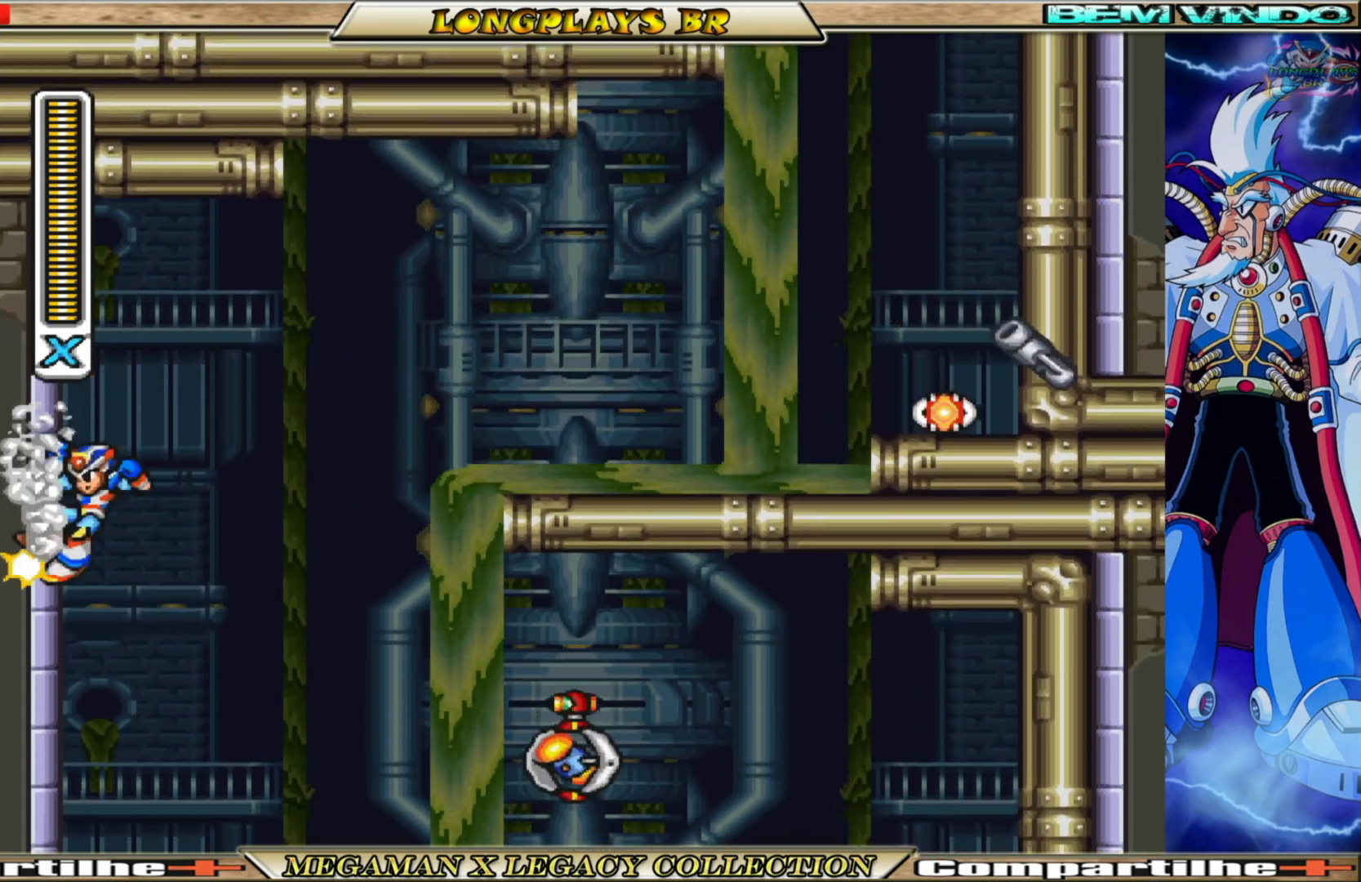
{"buttons": ["A", "B", "DPAD_RIGHT"], "left_stick": "center", "right_stick": "center", "events": [[33, "DPAD_RIGHT", "down"], [250, "B", "down"]]}
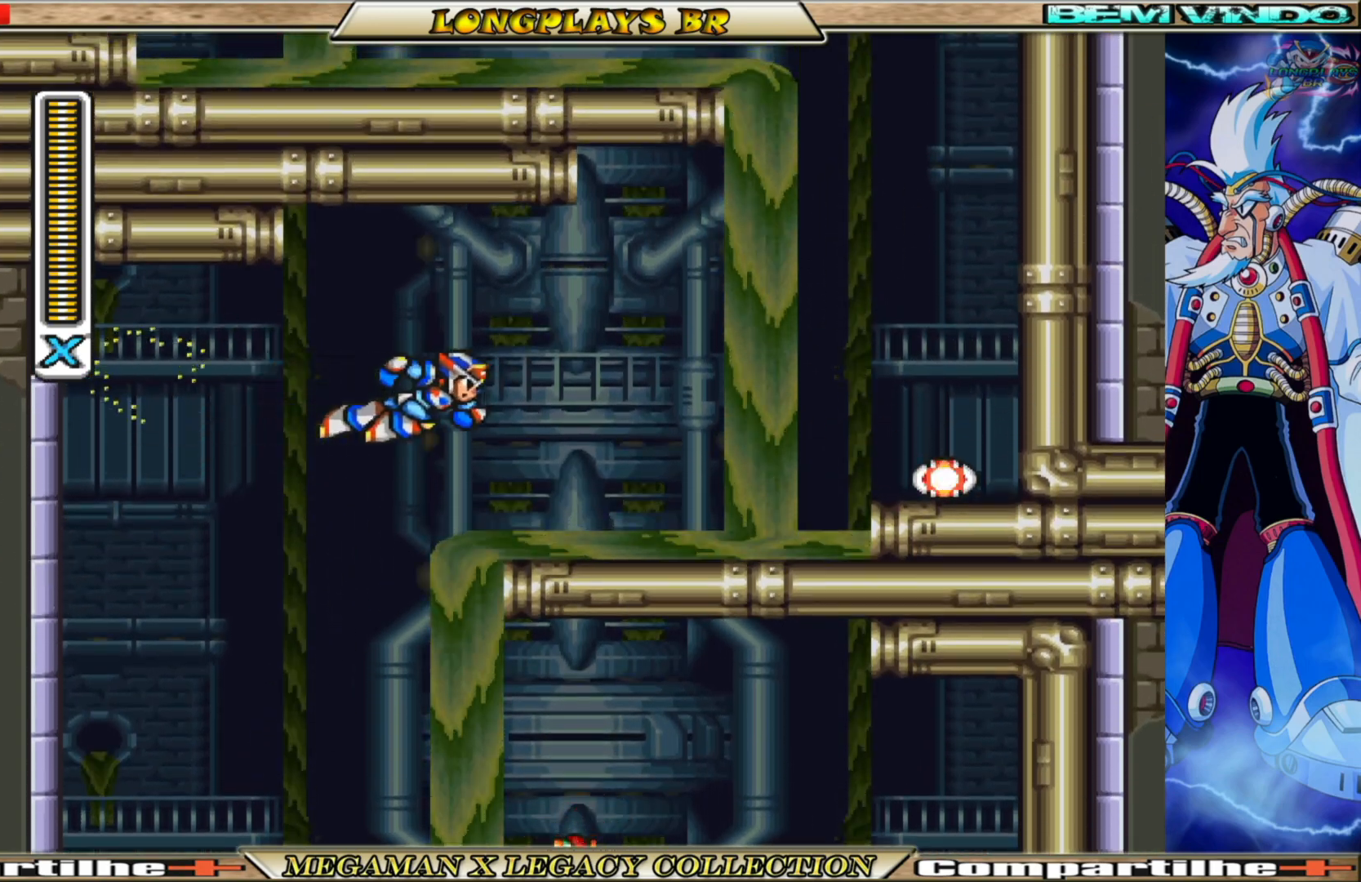
{"buttons": ["DPAD_RIGHT"], "left_stick": "center", "right_stick": "center", "events": [[150, "A", "up"], [217, "B", "up"], [350, "B", "down"], [367, "A", "down"], [483, "A", "up"], [500, "B", "up"]]}
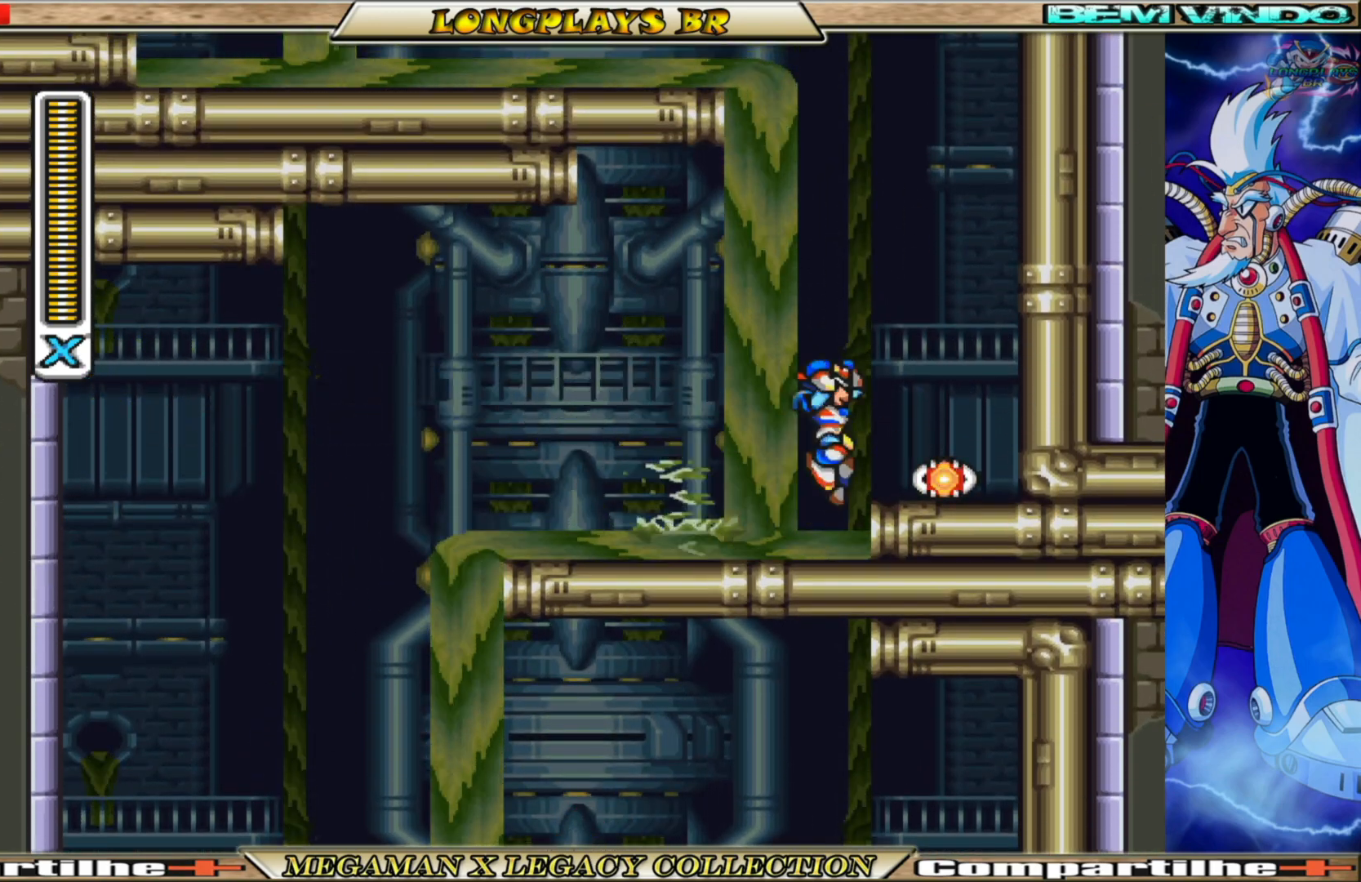
{"buttons": ["A", "B", "DPAD_RIGHT"], "left_stick": "center", "right_stick": "center", "events": [[200, "DPAD_RIGHT", "up"], [350, "B", "down"], [367, "A", "down"], [400, "DPAD_RIGHT", "down"]]}
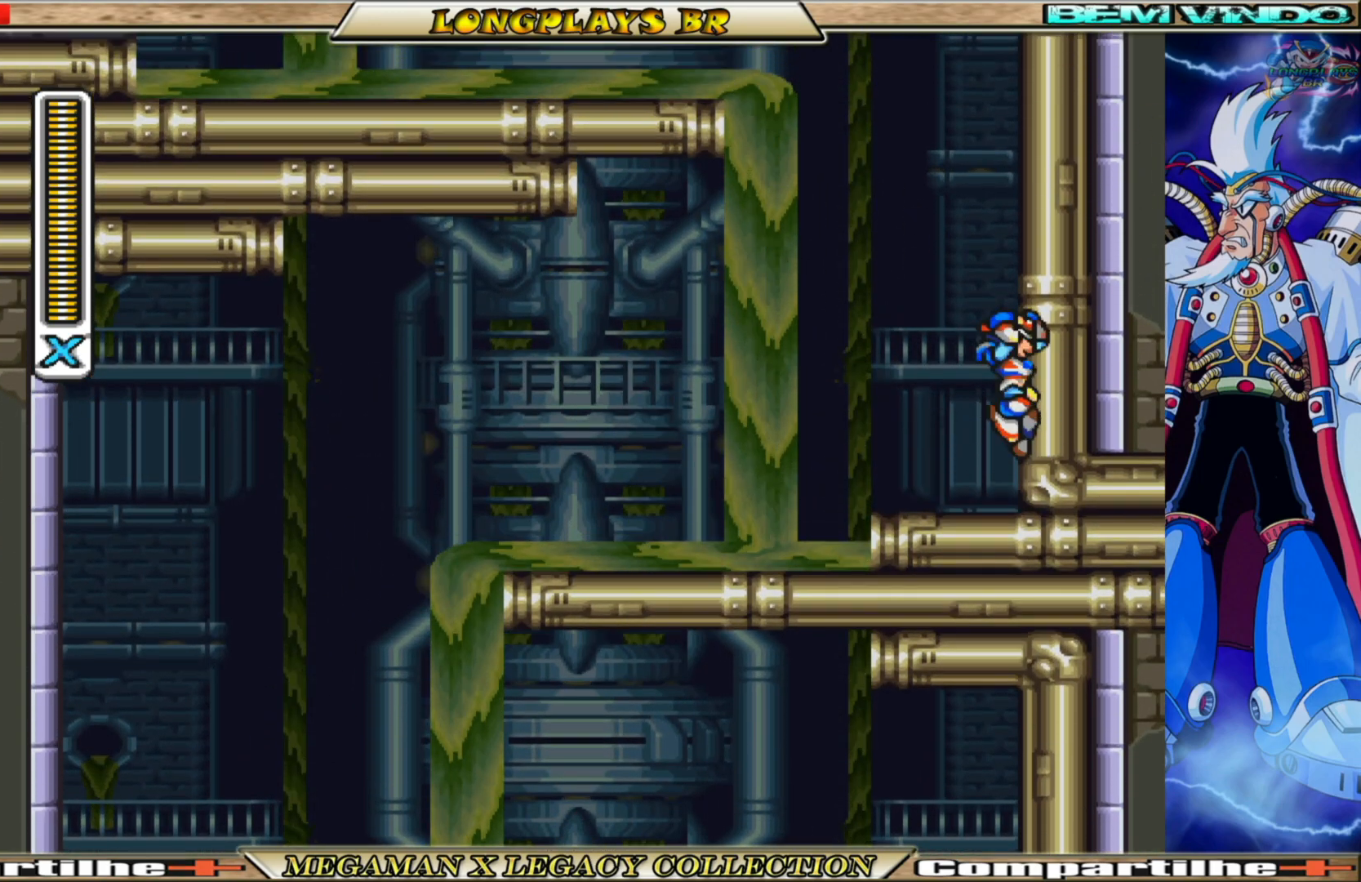
{"buttons": ["DPAD_RIGHT"], "left_stick": "center", "right_stick": "center", "events": [[117, "A", "up"], [150, "B", "up"], [183, "B", "down"], [217, "A", "down"], [433, "A", "up"], [433, "B", "up"]]}
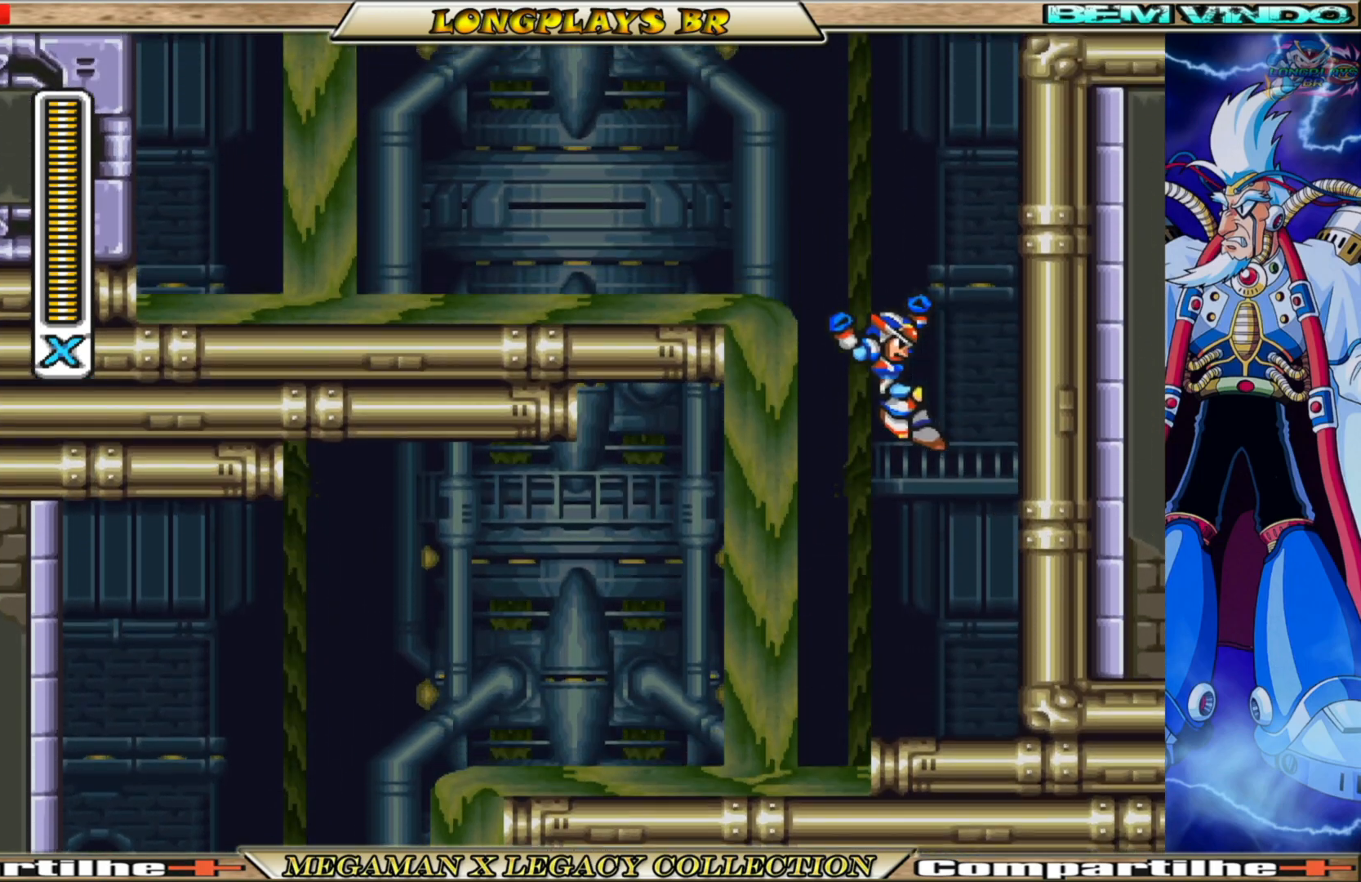
{"buttons": ["B", "DPAD_LEFT"], "left_stick": "center", "right_stick": "center", "events": [[33, "A", "down"], [33, "B", "down"], [267, "DPAD_RIGHT", "up"], [367, "DPAD_LEFT", "down"], [500, "A", "up"]]}
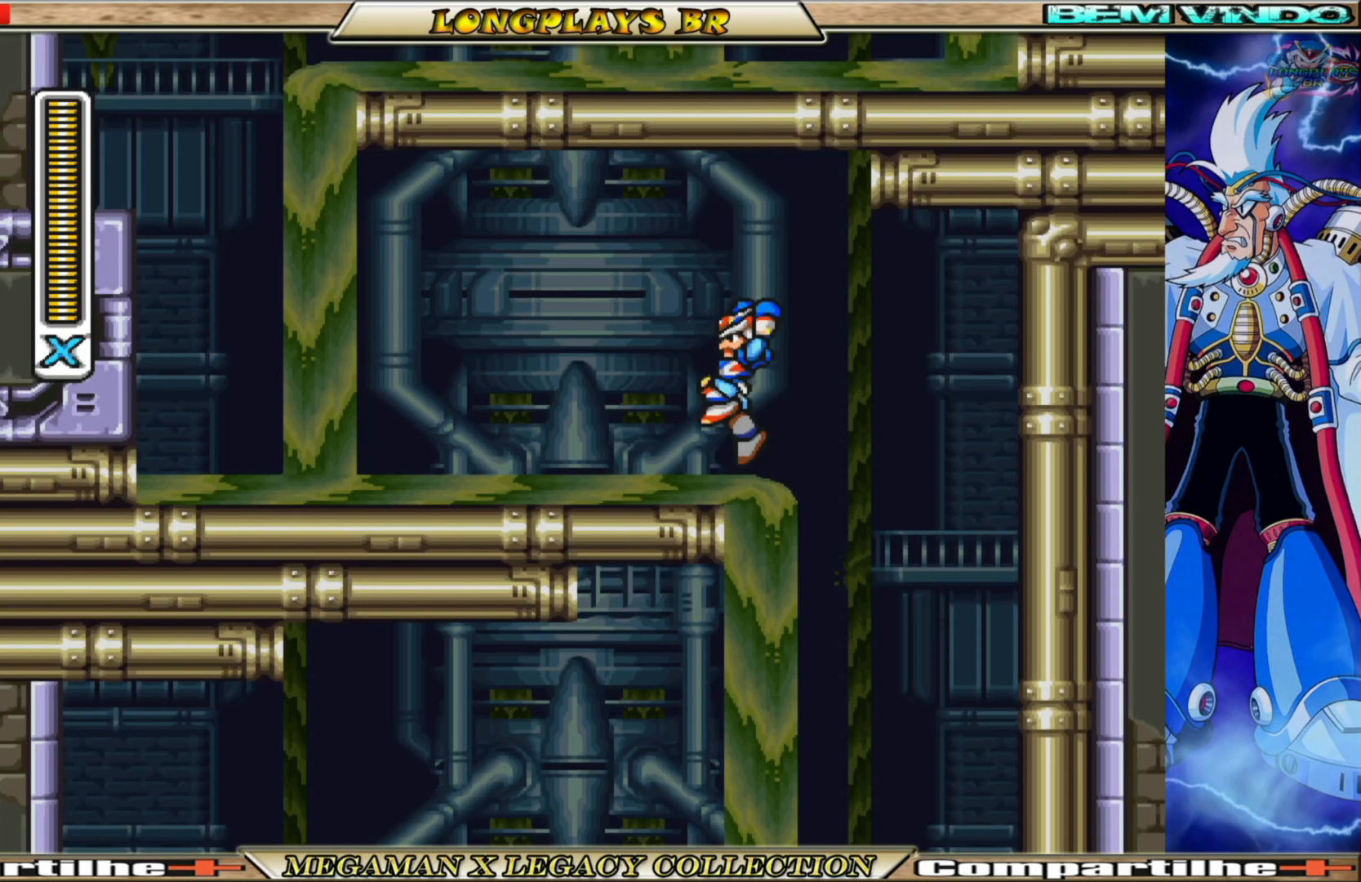
{"buttons": ["B", "DPAD_LEFT"], "left_stick": "center", "right_stick": "center", "events": [[17, "B", "up"], [383, "B", "down"]]}
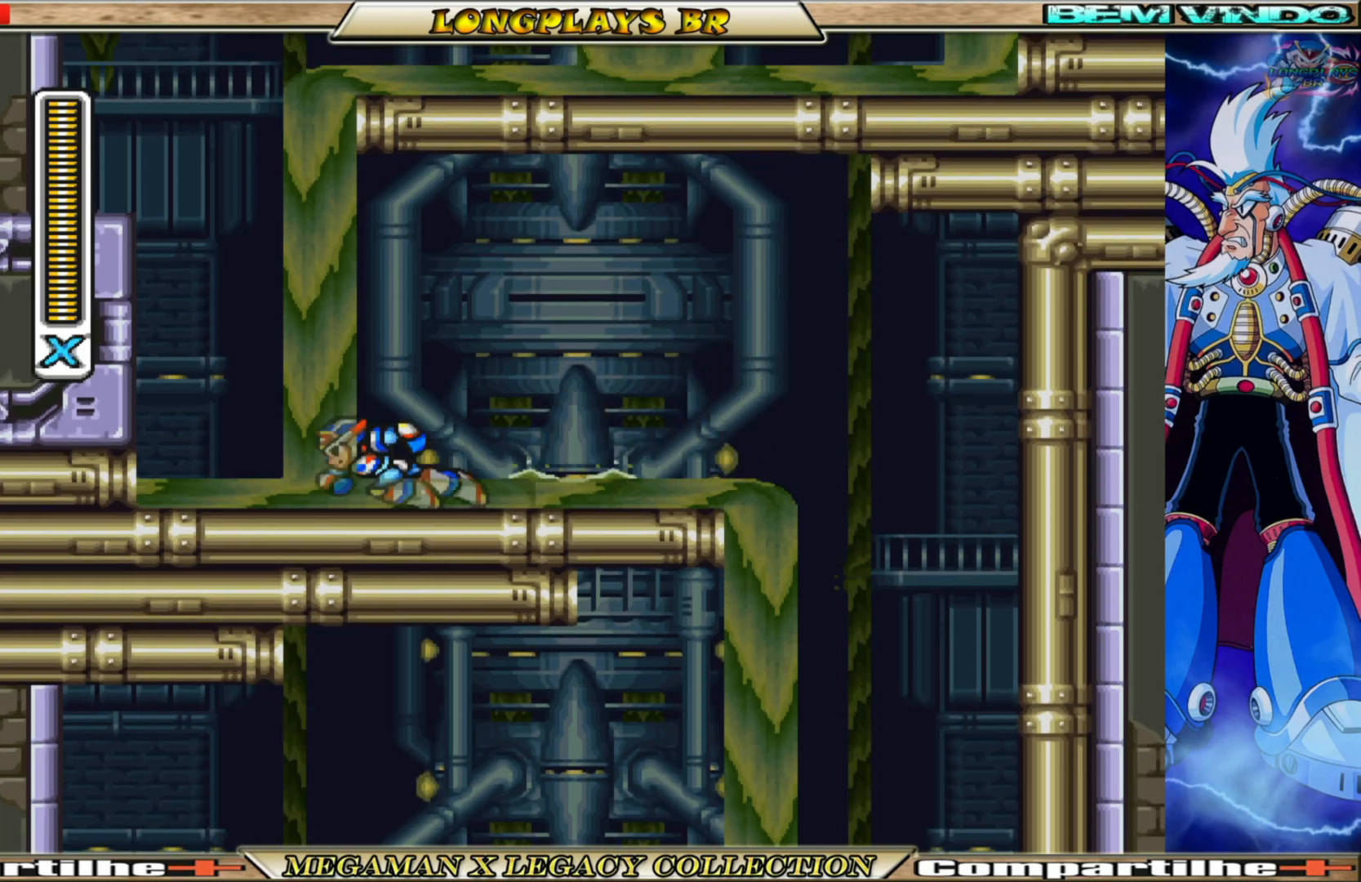
{"buttons": ["A", "B", "DPAD_LEFT"], "left_stick": "center", "right_stick": "center", "events": [[100, "A", "down"], [283, "A", "up"], [317, "B", "up"], [400, "B", "down"], [417, "A", "down"]]}
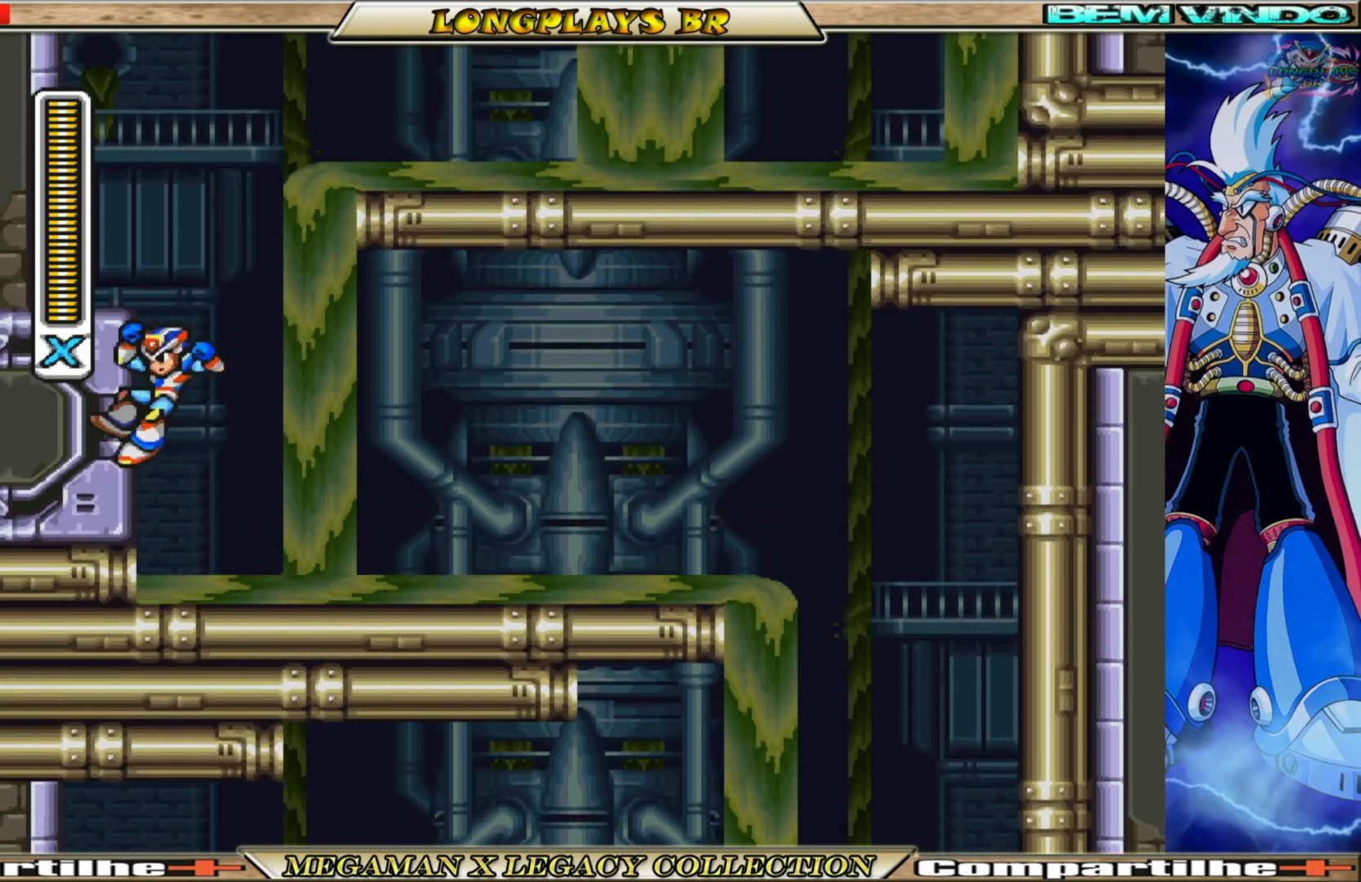
{"buttons": ["A", "B", "DPAD_RIGHT"], "left_stick": "center", "right_stick": "center", "events": [[50, "DPAD_LEFT", "up"], [117, "DPAD_RIGHT", "down"], [283, "A", "up"], [300, "B", "up"], [367, "B", "down"], [383, "A", "down"]]}
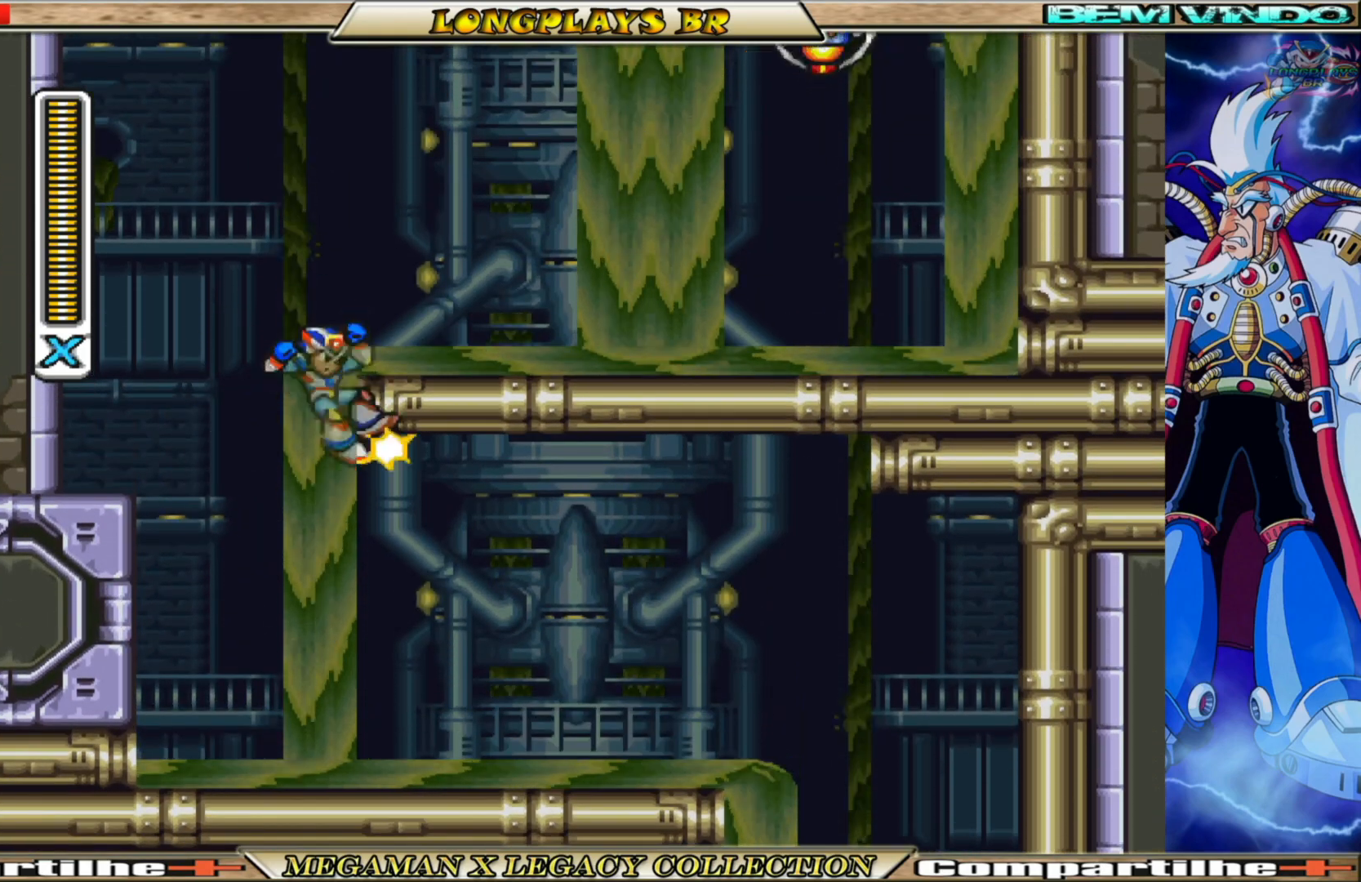
{"buttons": ["DPAD_RIGHT"], "left_stick": "center", "right_stick": "center", "events": [[250, "A", "up"], [283, "B", "up"]]}
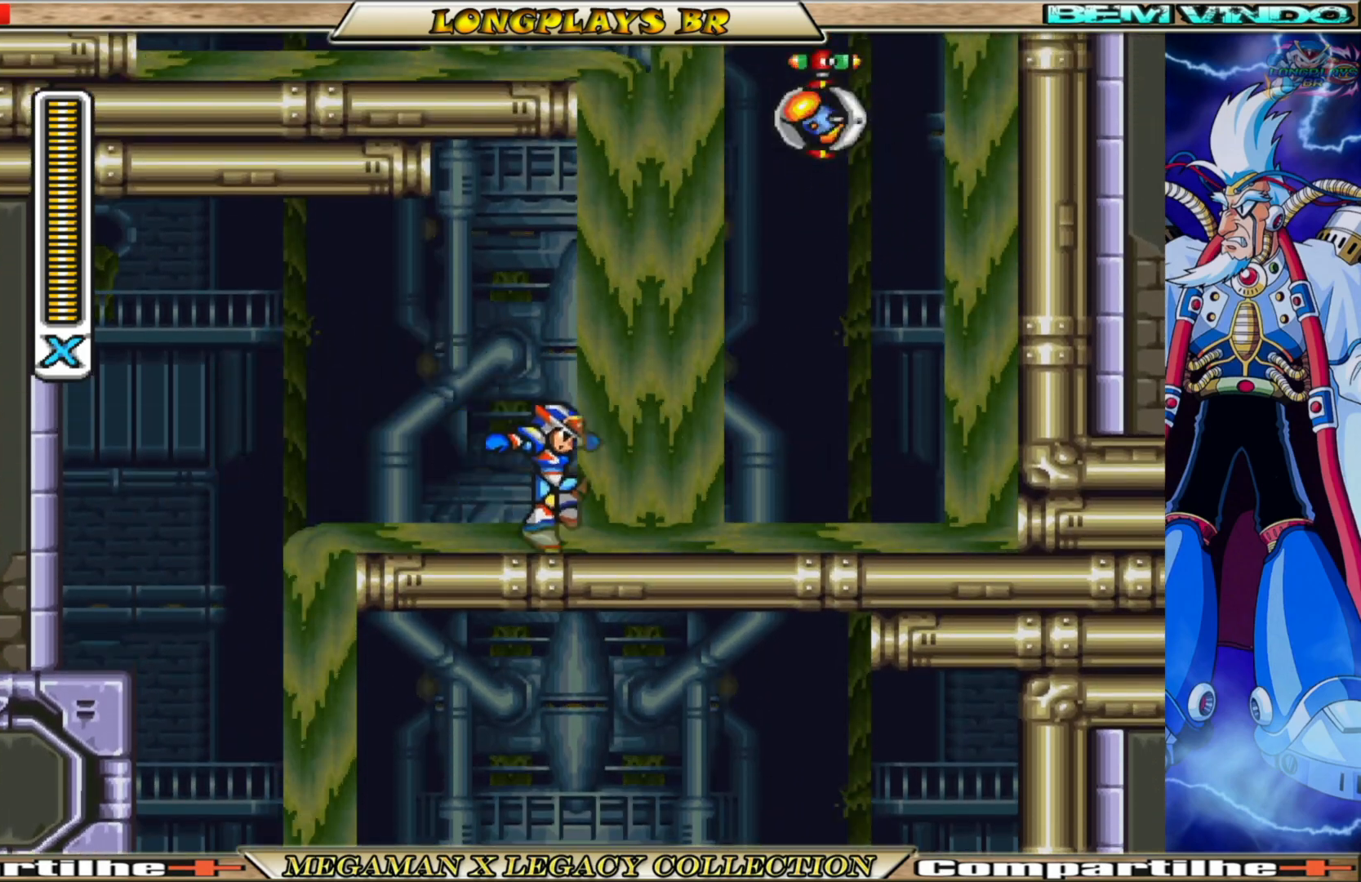
{"buttons": ["A", "B", "DPAD_RIGHT"], "left_stick": "center", "right_stick": "center", "events": [[200, "B", "down"], [467, "A", "down"]]}
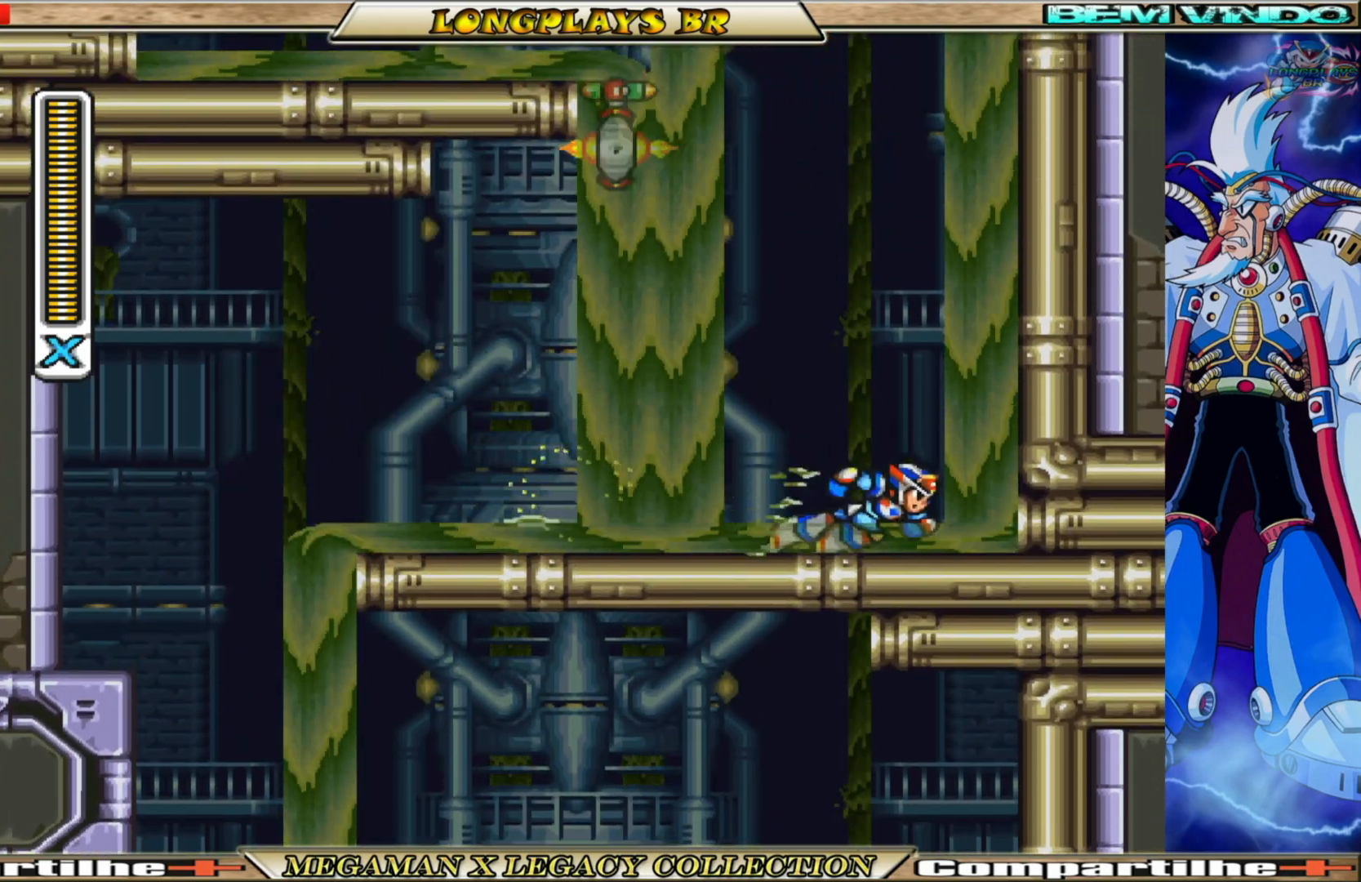
{"buttons": ["A", "B", "DPAD_RIGHT"], "left_stick": "center", "right_stick": "center", "events": [[200, "A", "up"], [217, "B", "up"], [283, "B", "down"], [300, "A", "down"]]}
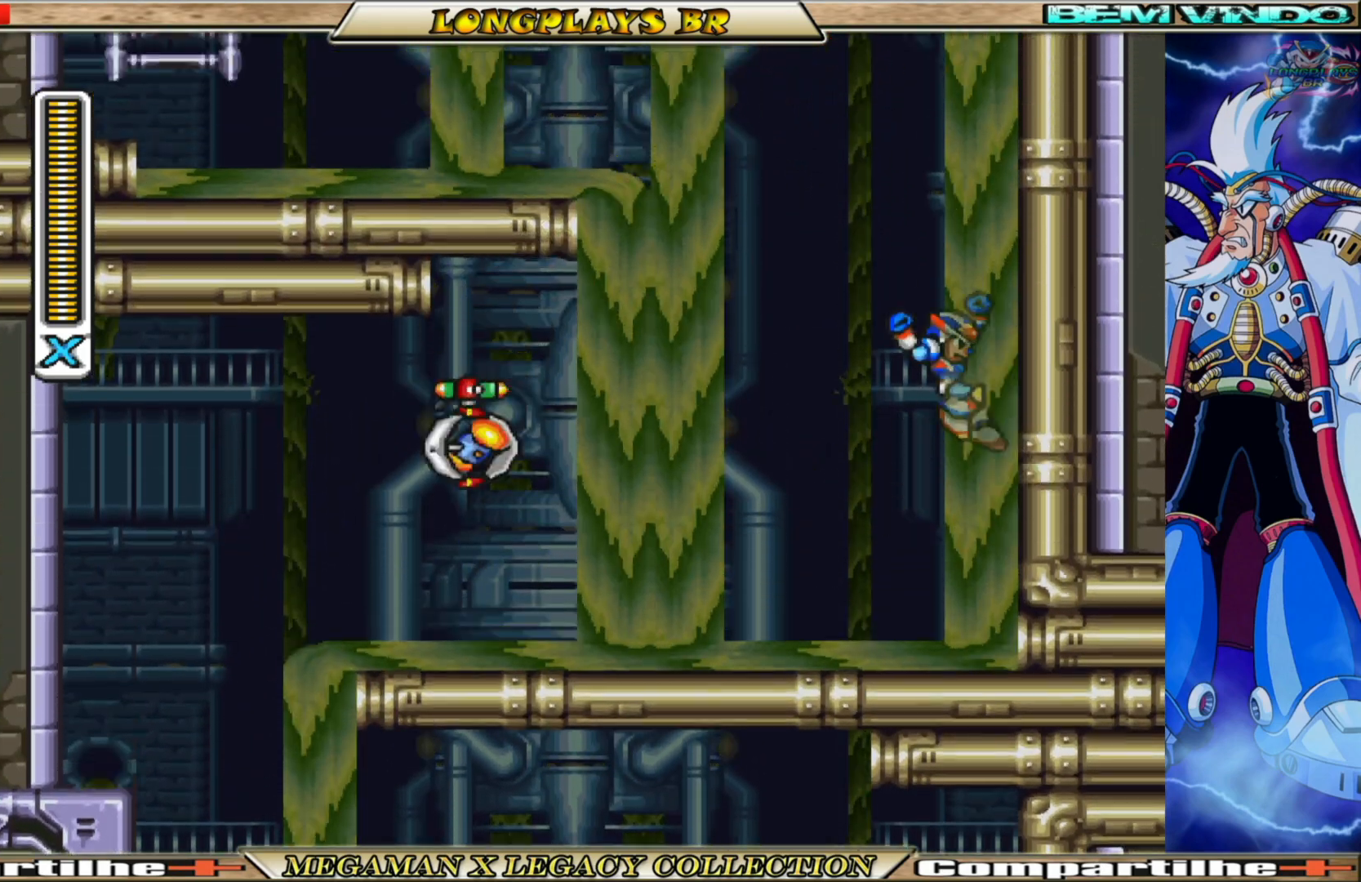
{"buttons": ["A", "B", "DPAD_LEFT"], "left_stick": "center", "right_stick": "center", "events": [[167, "A", "up"], [183, "B", "up"], [250, "B", "down"], [267, "A", "down"], [350, "DPAD_RIGHT", "up"], [417, "DPAD_LEFT", "down"]]}
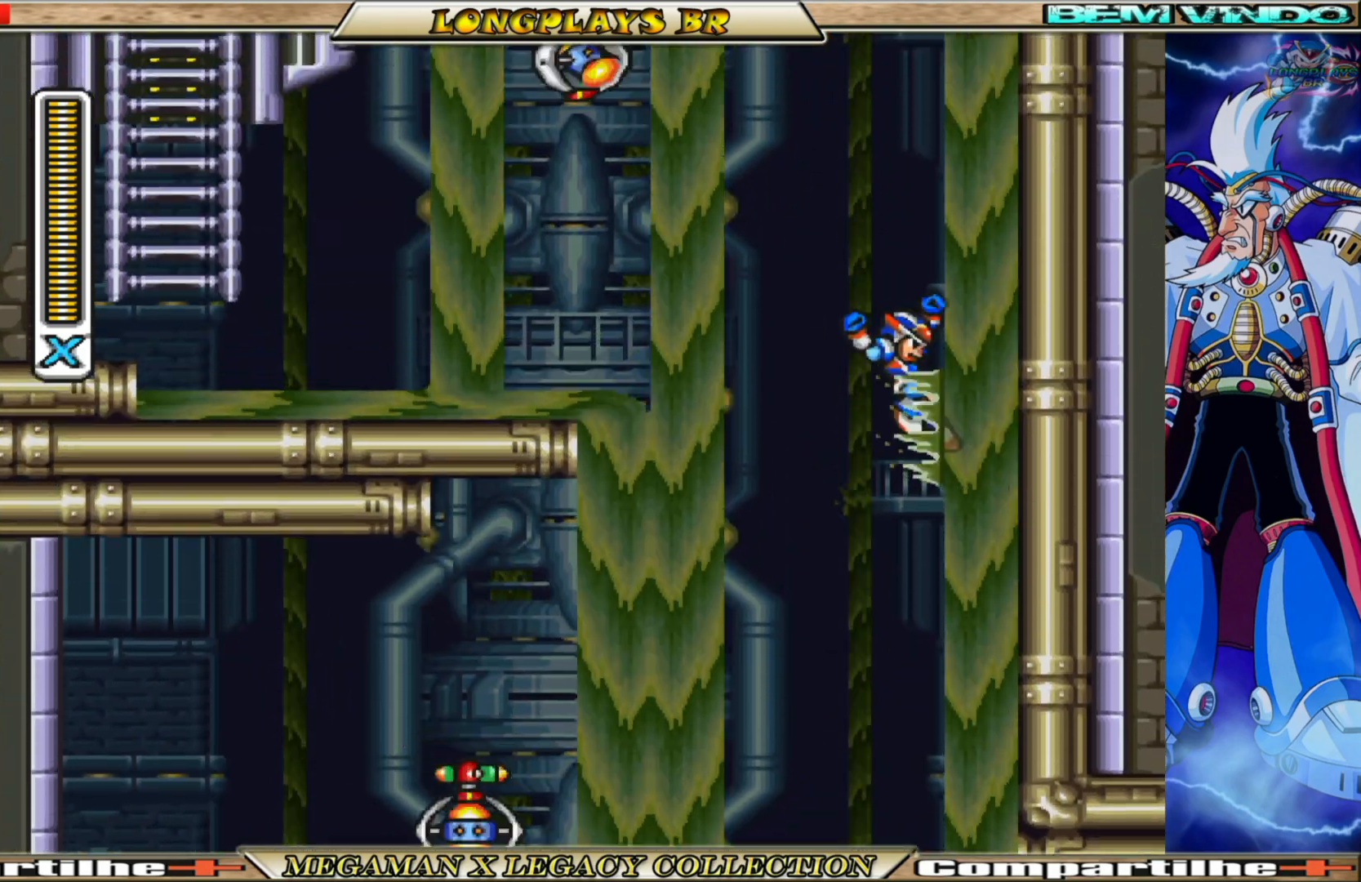
{"buttons": ["DPAD_LEFT"], "left_stick": "center", "right_stick": "center", "events": [[283, "A", "up"], [300, "B", "up"]]}
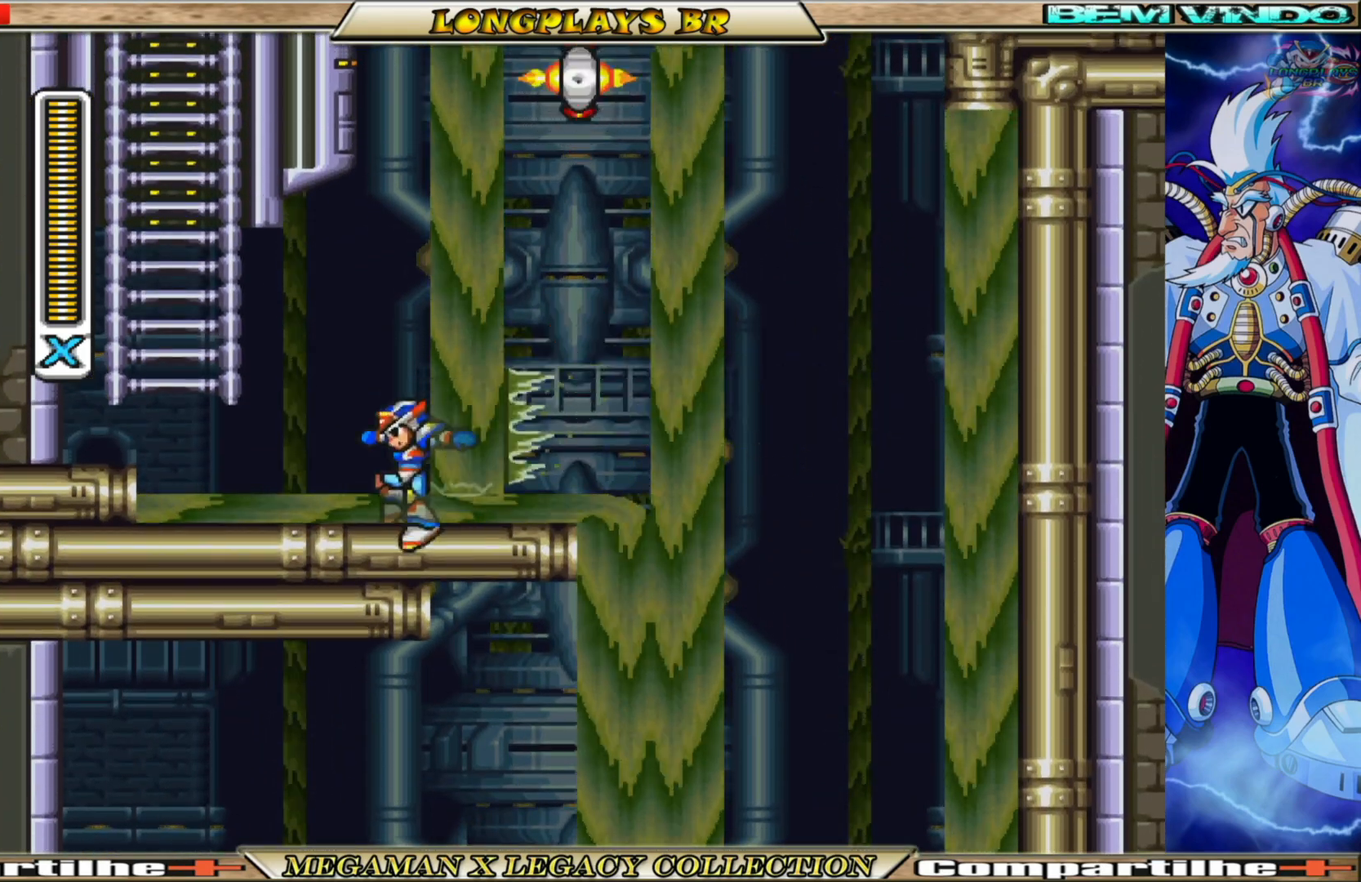
{"buttons": [], "left_stick": "center", "right_stick": "center", "events": [[83, "B", "down"], [117, "A", "down"], [250, "DPAD_UP", "down"], [333, "A", "up"], [333, "DPAD_LEFT", "up"], [350, "B", "up"], [433, "DPAD_UP", "up"]]}
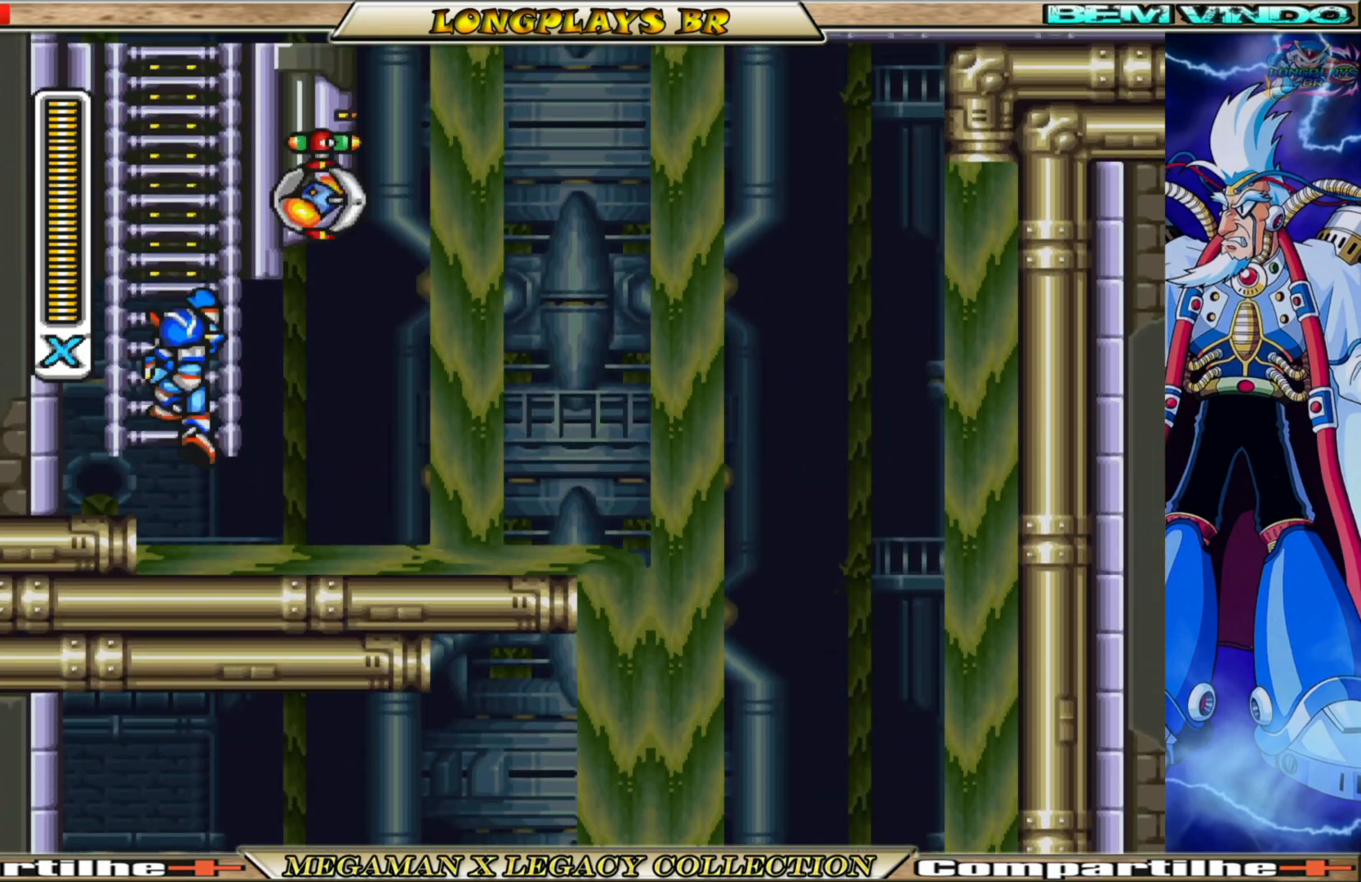
{"buttons": ["DPAD_DOWN"], "left_stick": "center", "right_stick": "center", "events": [[17, "DPAD_RIGHT", "down"], [333, "DPAD_DOWN", "down"], [367, "DPAD_RIGHT", "up"]]}